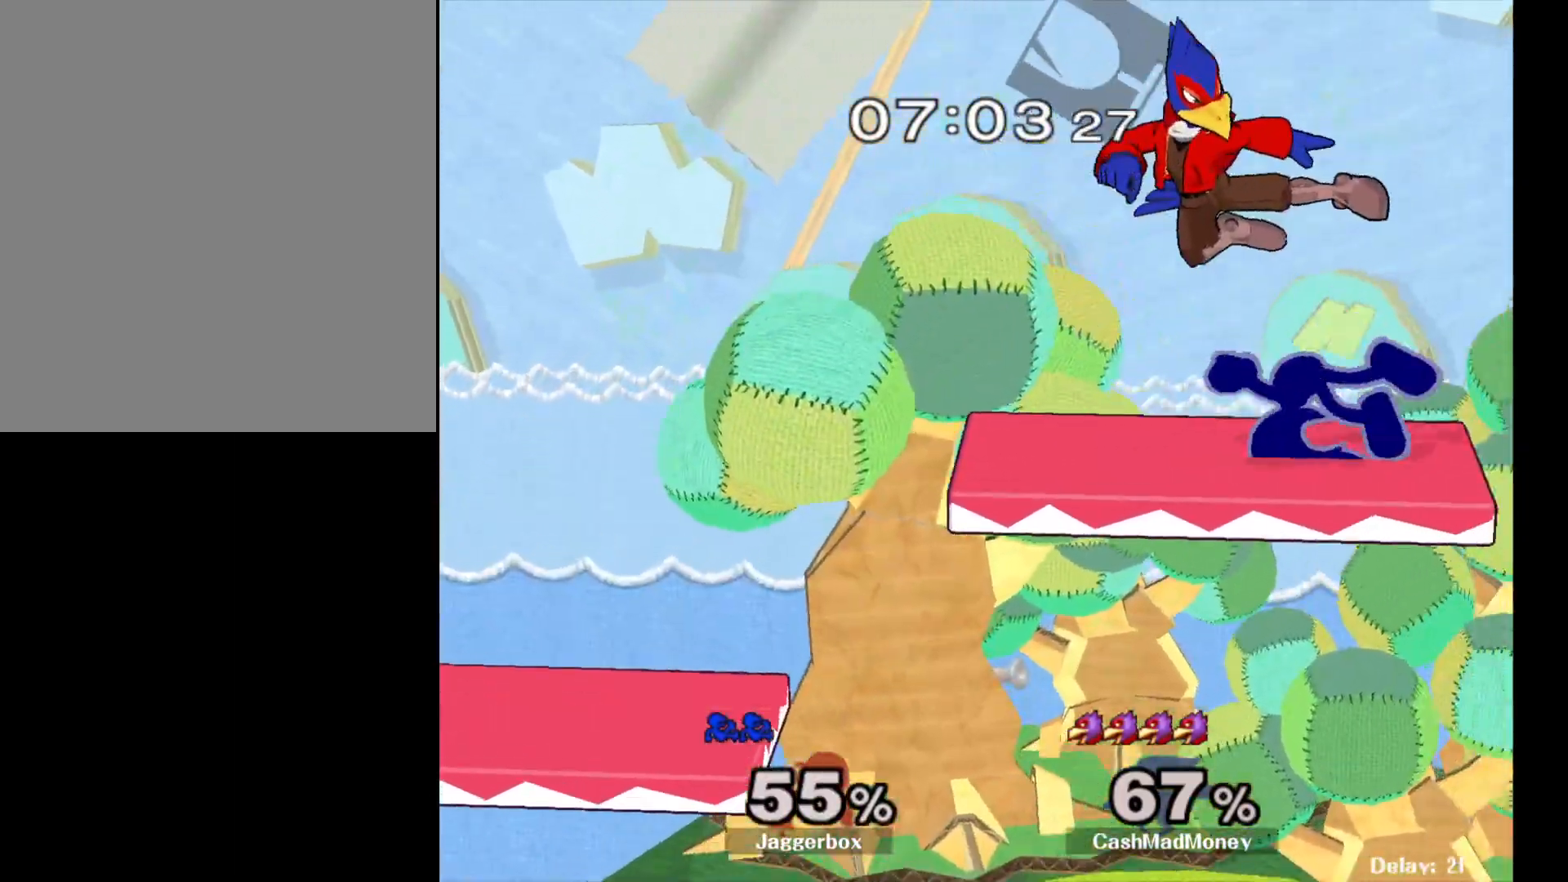
Gameplay with a controller (Nintendo layout); each line is a JSON object with the inputs held at the frame after it (dt_ms = milliseconds from this image to that frame). "events" lists button and stick changes between this image and that frame as [ms after this image, input, new state], when the widget could be followed in between. Not read: DPAD_RIGHT L3 R3.
{"dt_ms": 500, "buttons": ["X"], "left_stick": "center", "right_stick": "center", "events": [[17, "left_stick", "left"], [100, "left_stick", "right"], [200, "left_stick", "left"], [300, "left_stick", "right"], [350, "X", "down"], [350, "left_stick", "center"]]}
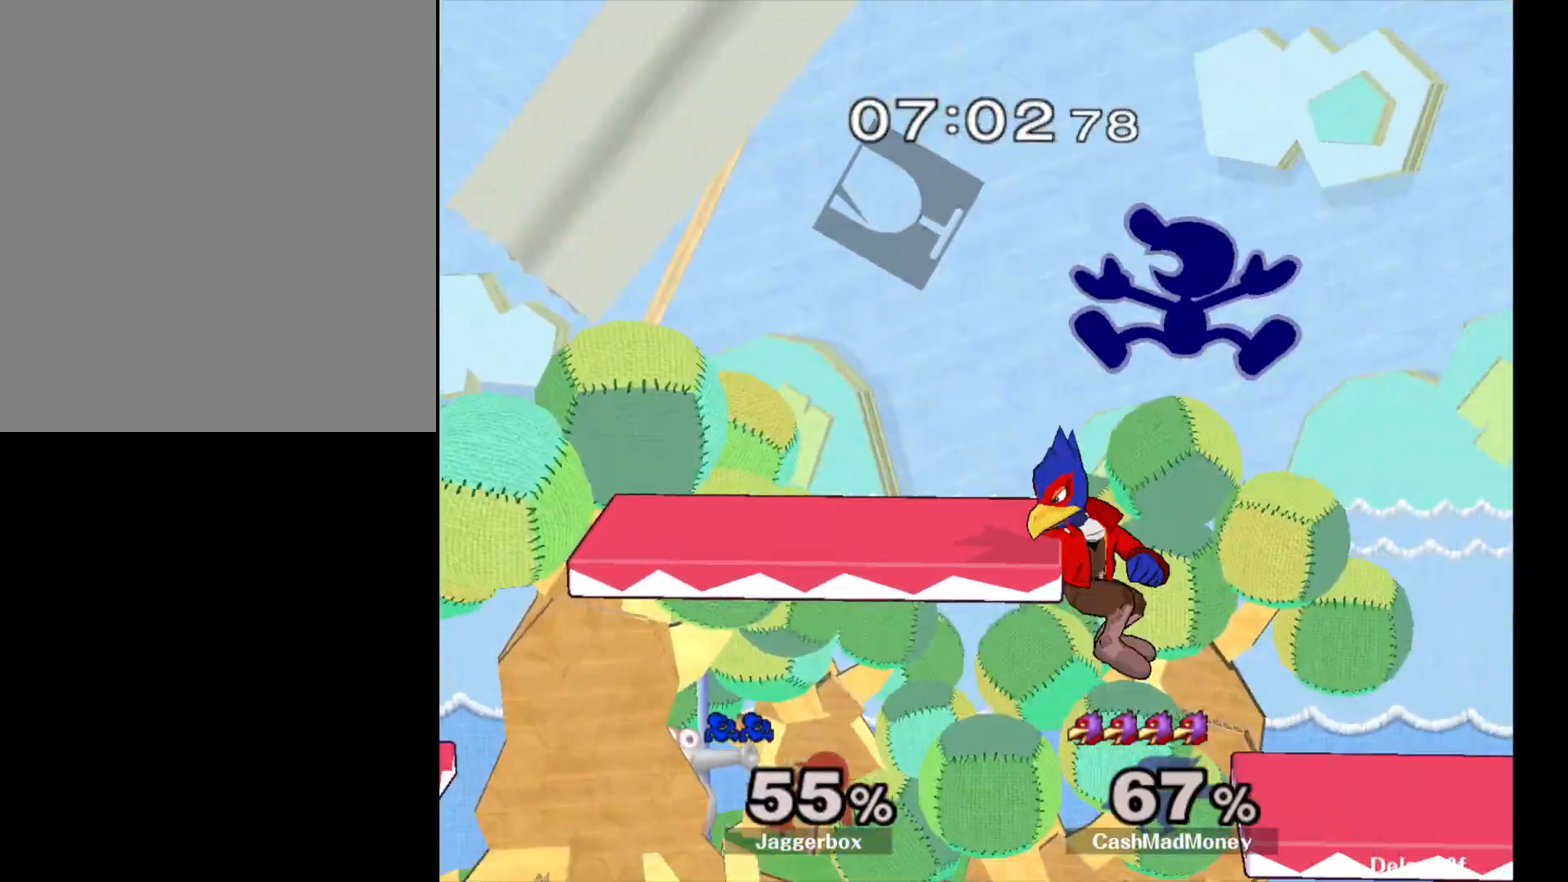
{"dt_ms": 500, "buttons": [], "left_stick": "left", "right_stick": "center", "events": [[67, "X", "up"], [133, "left_stick", "left"], [150, "right_stick", "down"], [233, "left_stick", "down"], [267, "right_stick", "center"], [383, "left_stick", "down-left"], [483, "left_stick", "left"]]}
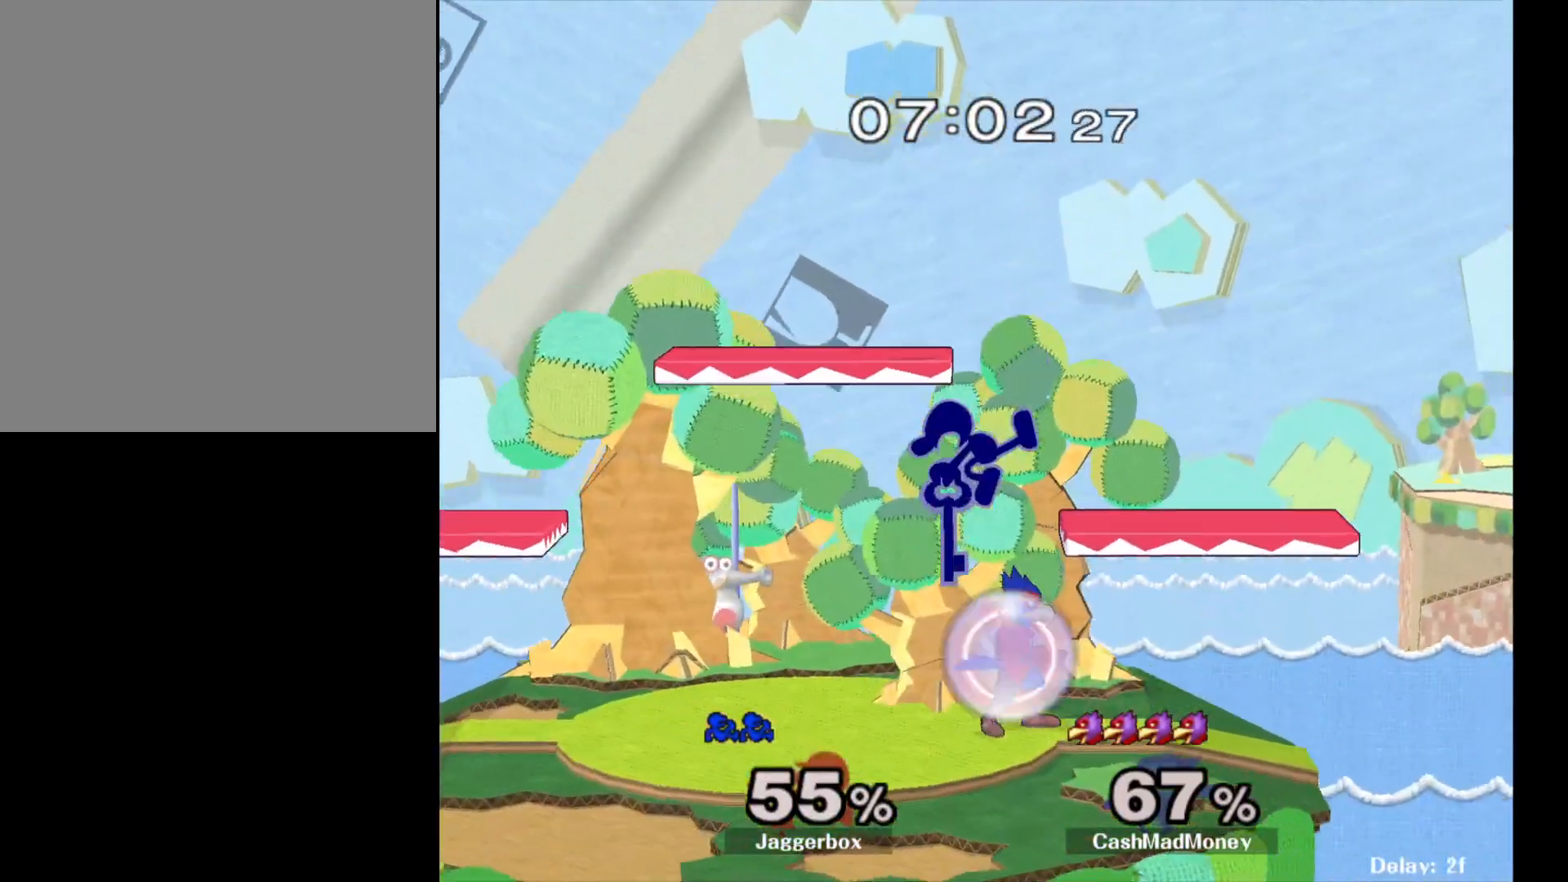
{"dt_ms": 500, "buttons": [], "left_stick": "left", "right_stick": "center", "events": [[250, "Z", "down"], [250, "left_stick", "down-left"], [383, "left_stick", "center"], [417, "Z", "up"], [483, "left_stick", "left"]]}
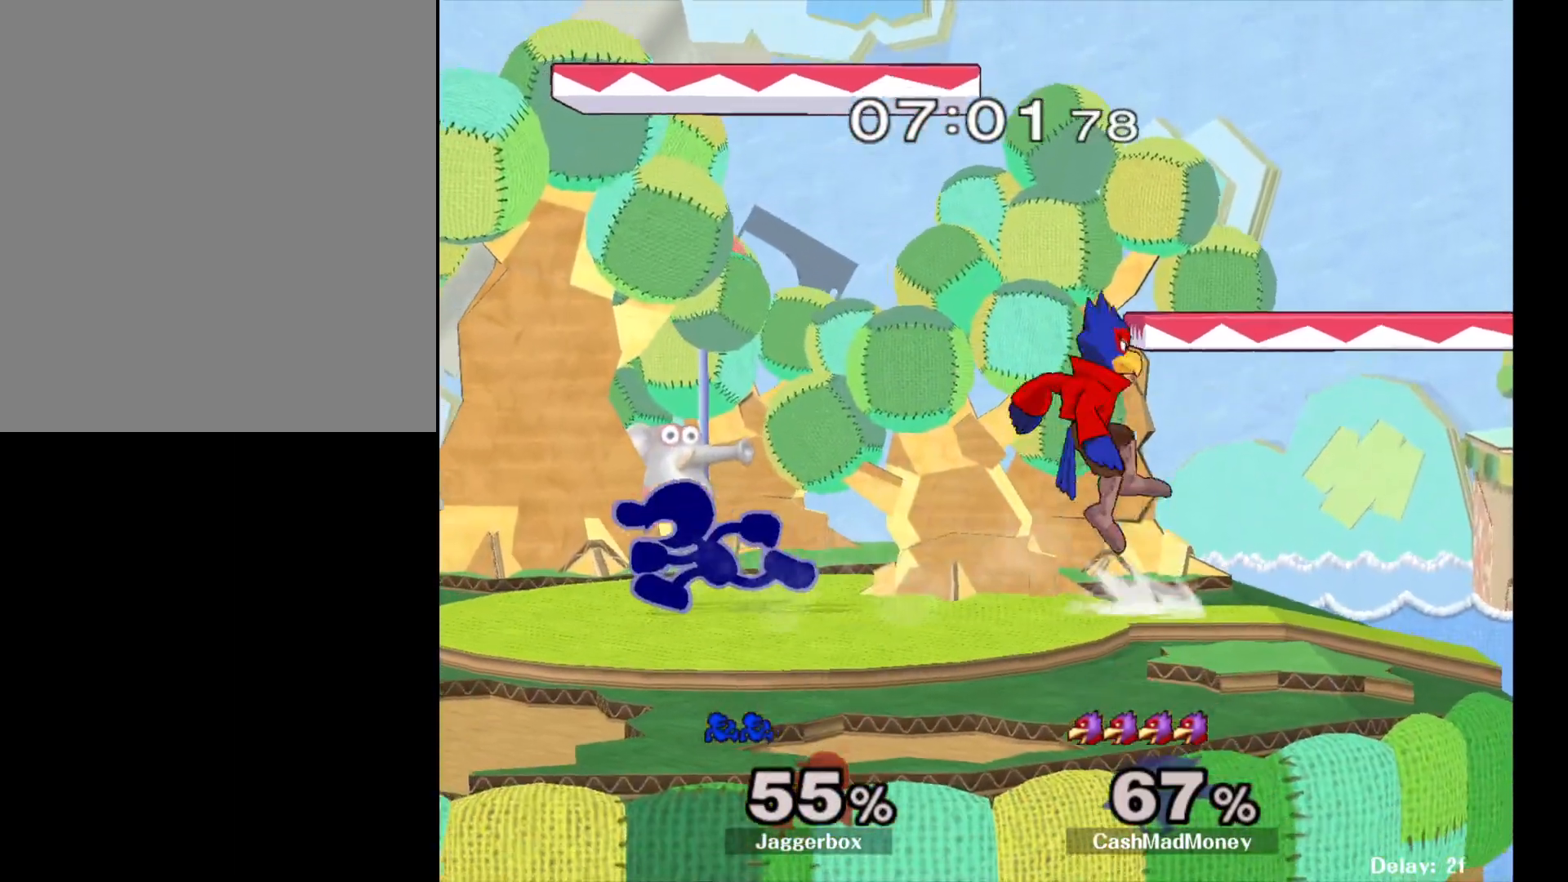
{"dt_ms": 500, "buttons": [], "left_stick": "right", "right_stick": "center", "events": [[133, "X", "down"], [133, "left_stick", "right"], [167, "X", "up"], [233, "right_stick", "right"], [333, "right_stick", "center"]]}
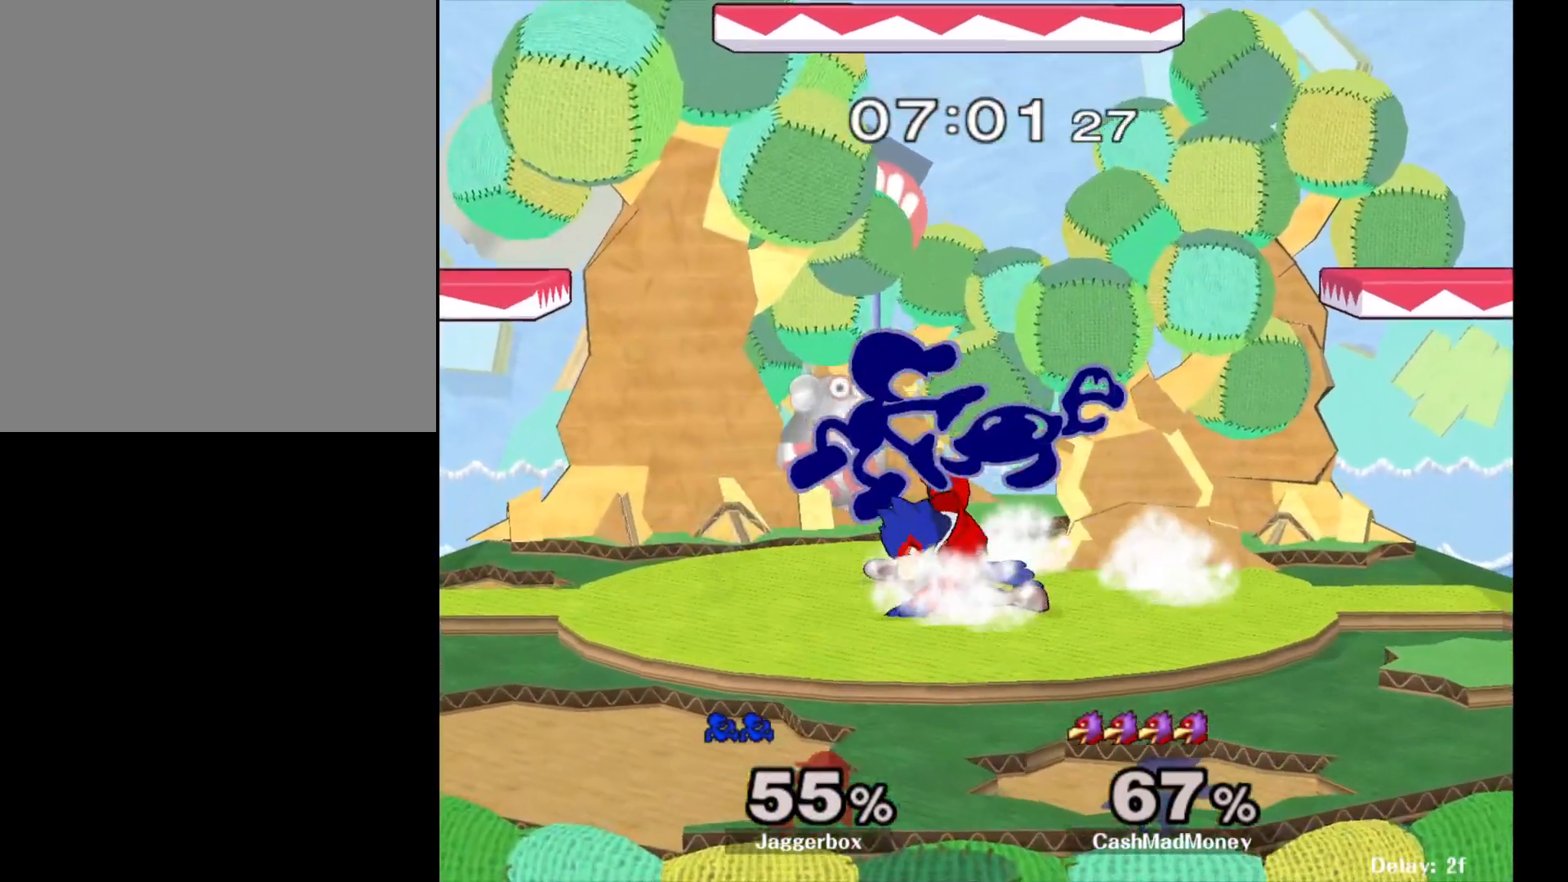
{"dt_ms": 500, "buttons": [], "left_stick": "center", "right_stick": "center", "events": [[217, "Z", "down"], [267, "X", "down"], [283, "left_stick", "down"], [417, "X", "up"], [417, "Z", "up"], [417, "left_stick", "center"]]}
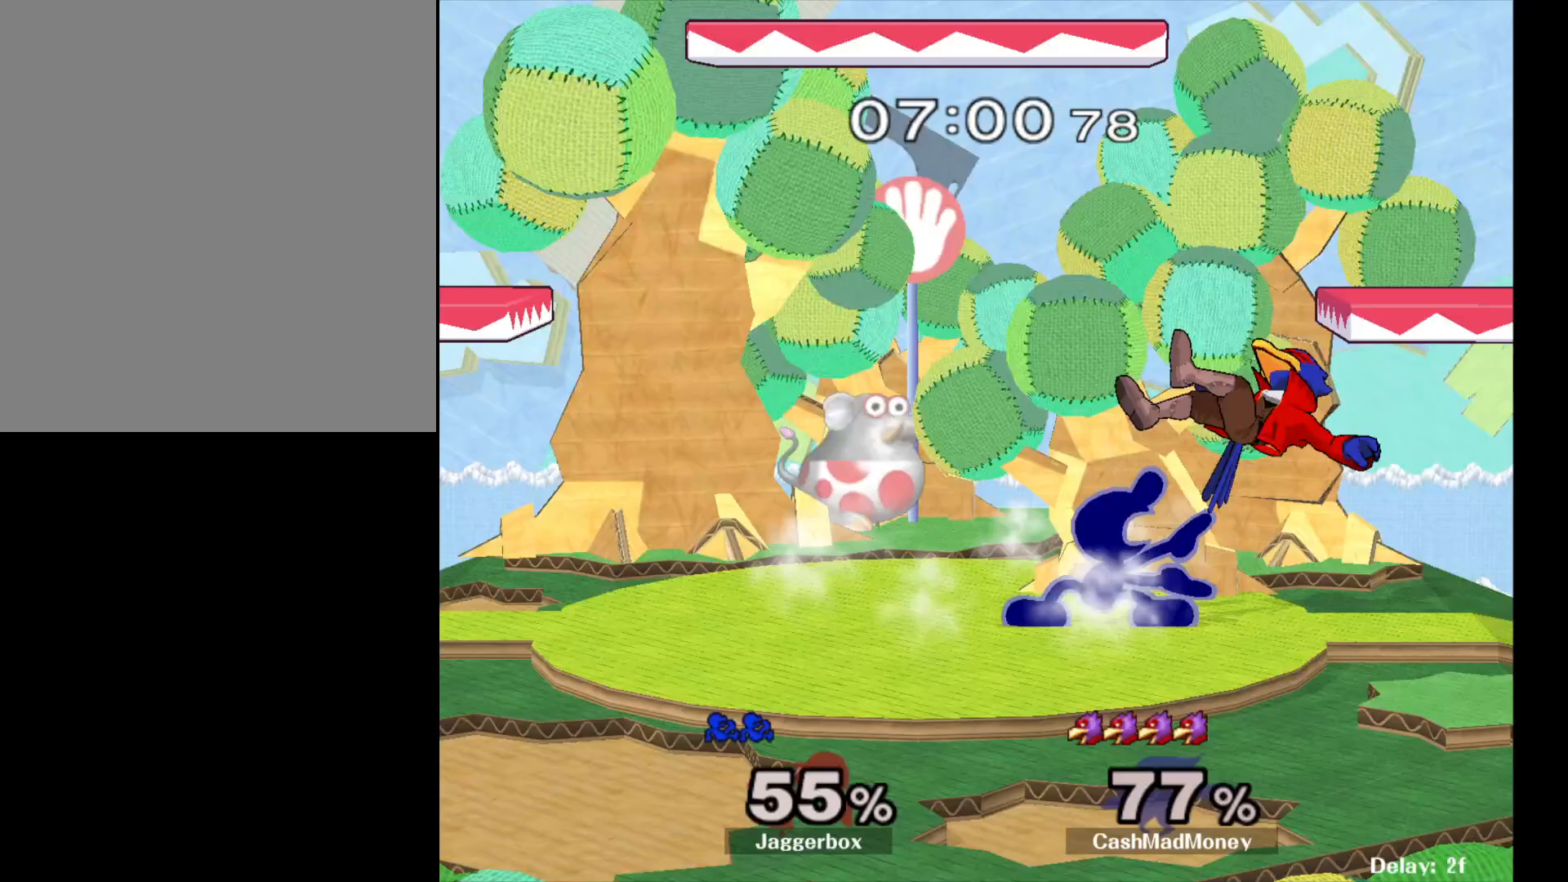
{"dt_ms": 500, "buttons": [], "left_stick": "center", "right_stick": "center", "events": [[100, "right_stick", "right"], [150, "right_stick", "center"], [217, "right_stick", "right"], [333, "right_stick", "center"]]}
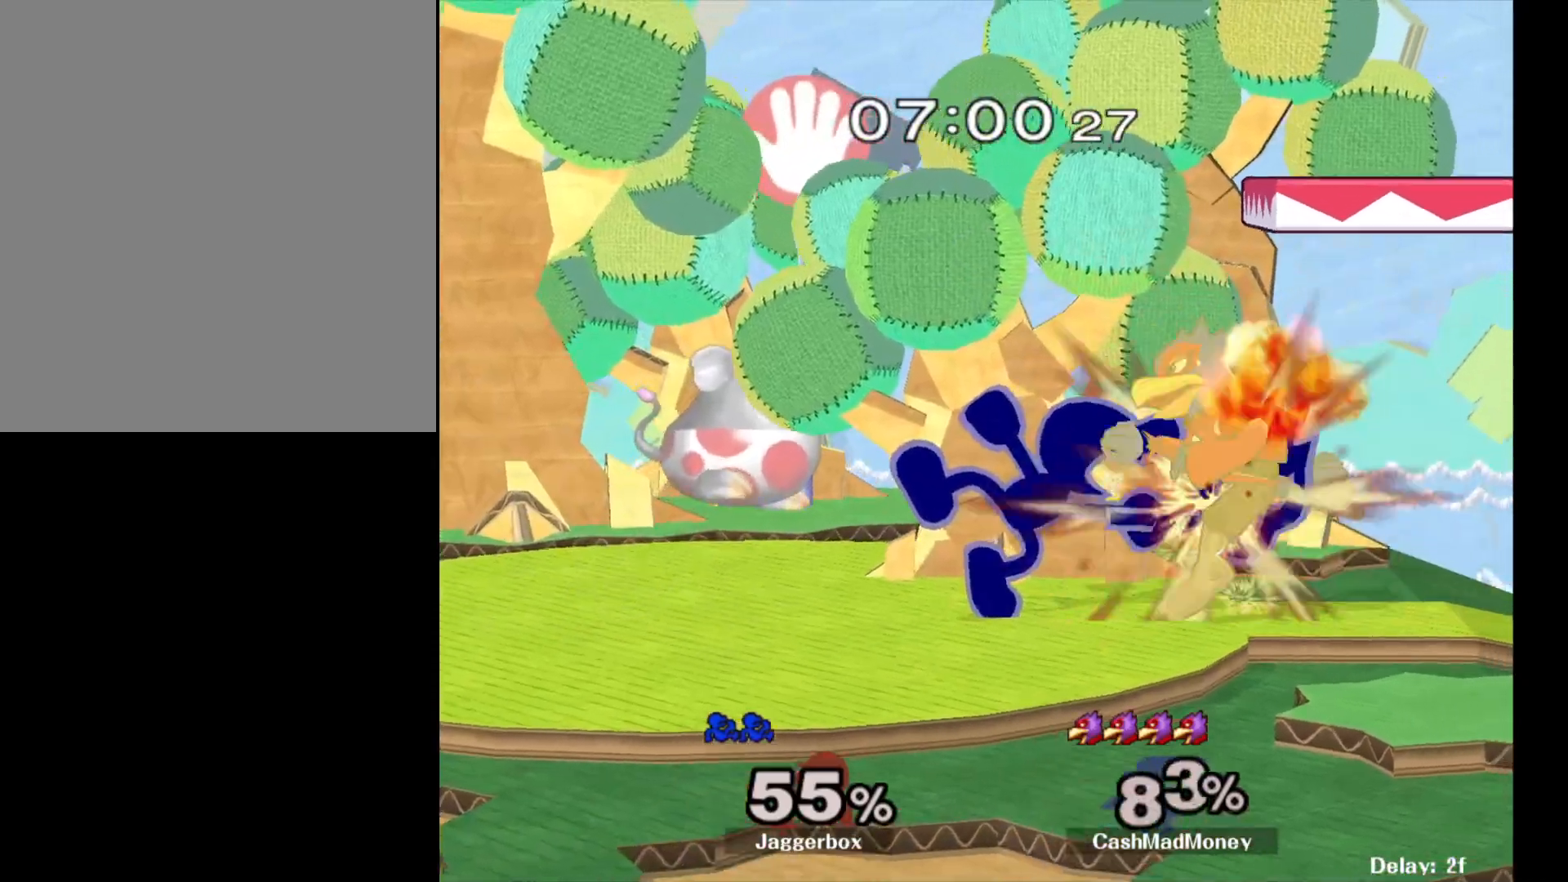
{"dt_ms": 500, "buttons": [], "left_stick": "right", "right_stick": "center", "events": [[433, "left_stick", "right"]]}
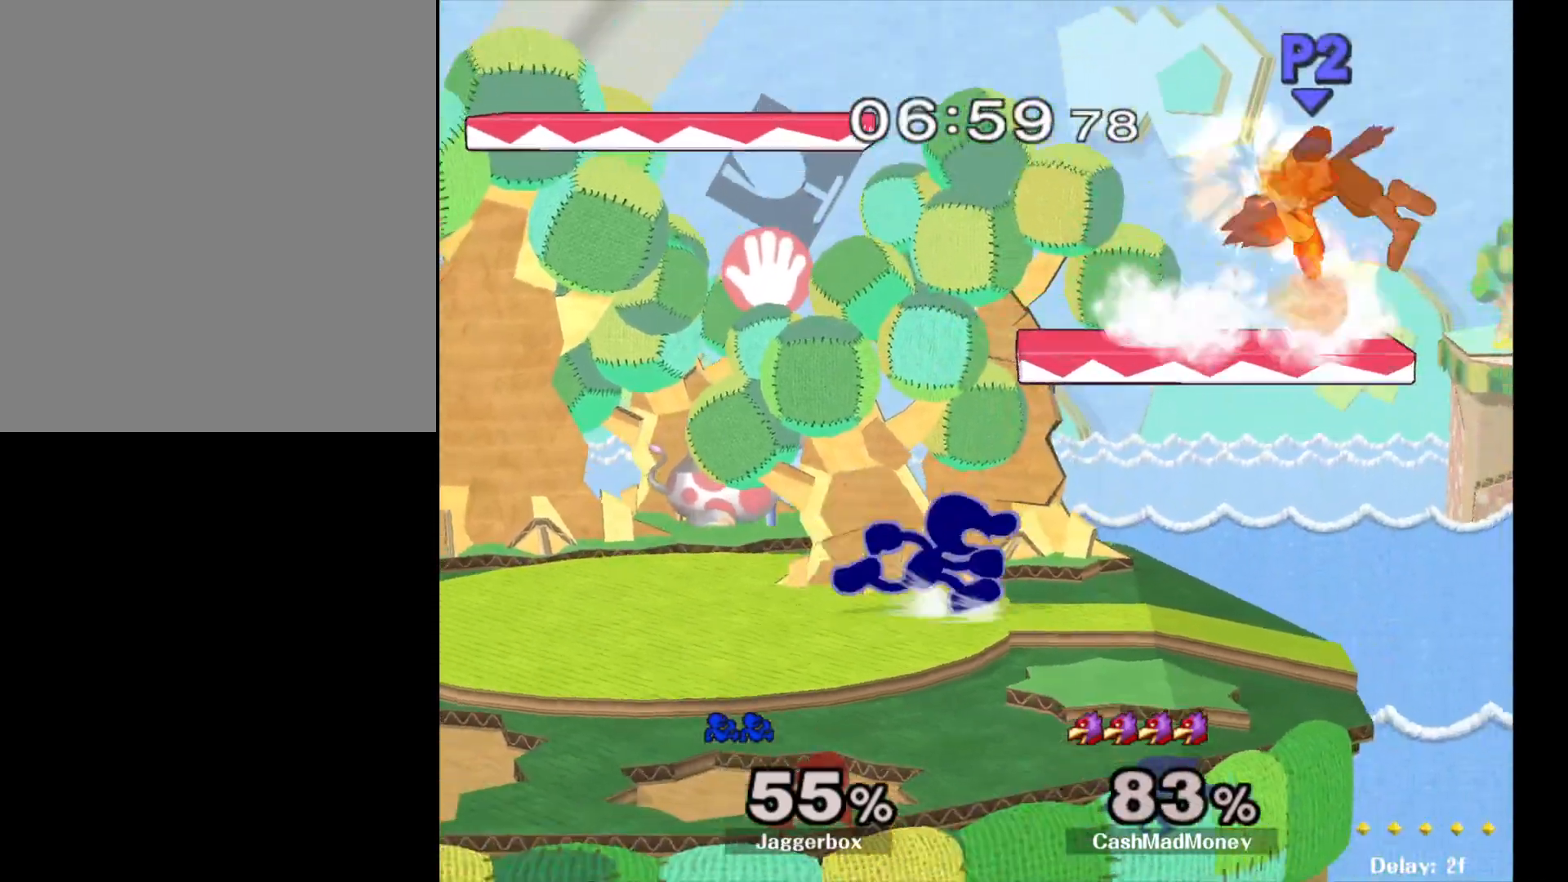
{"dt_ms": 500, "buttons": [], "left_stick": "center", "right_stick": "center", "events": [[50, "left_stick", "center"]]}
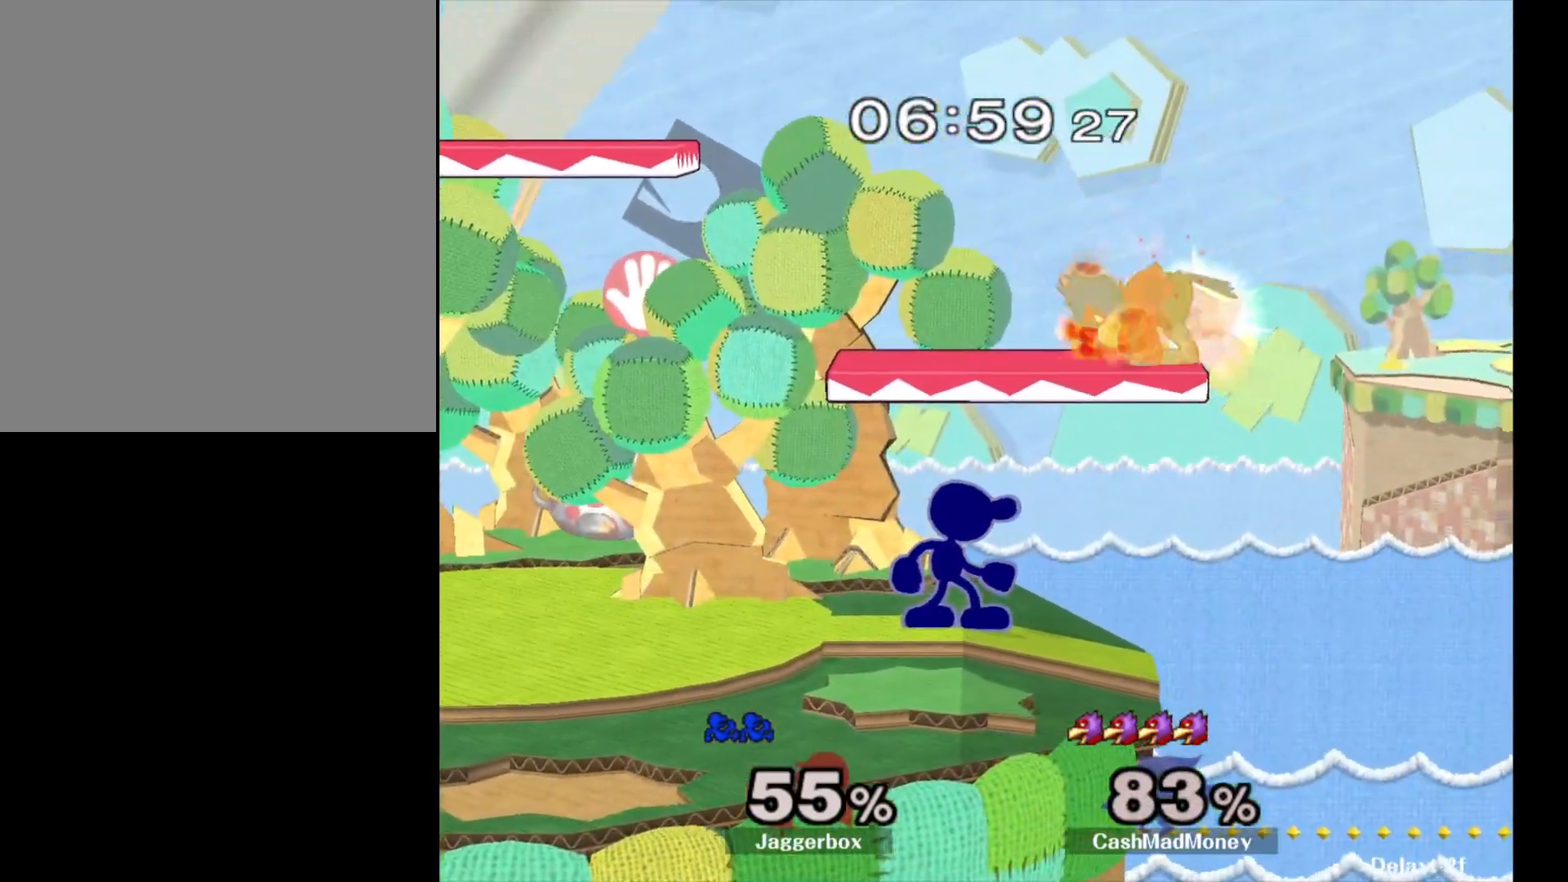
{"dt_ms": 500, "buttons": [], "left_stick": "left", "right_stick": "center", "events": [[183, "X", "down"], [283, "left_stick", "right"], [317, "right_stick", "right"], [417, "X", "up"], [433, "left_stick", "left"], [500, "right_stick", "center"]]}
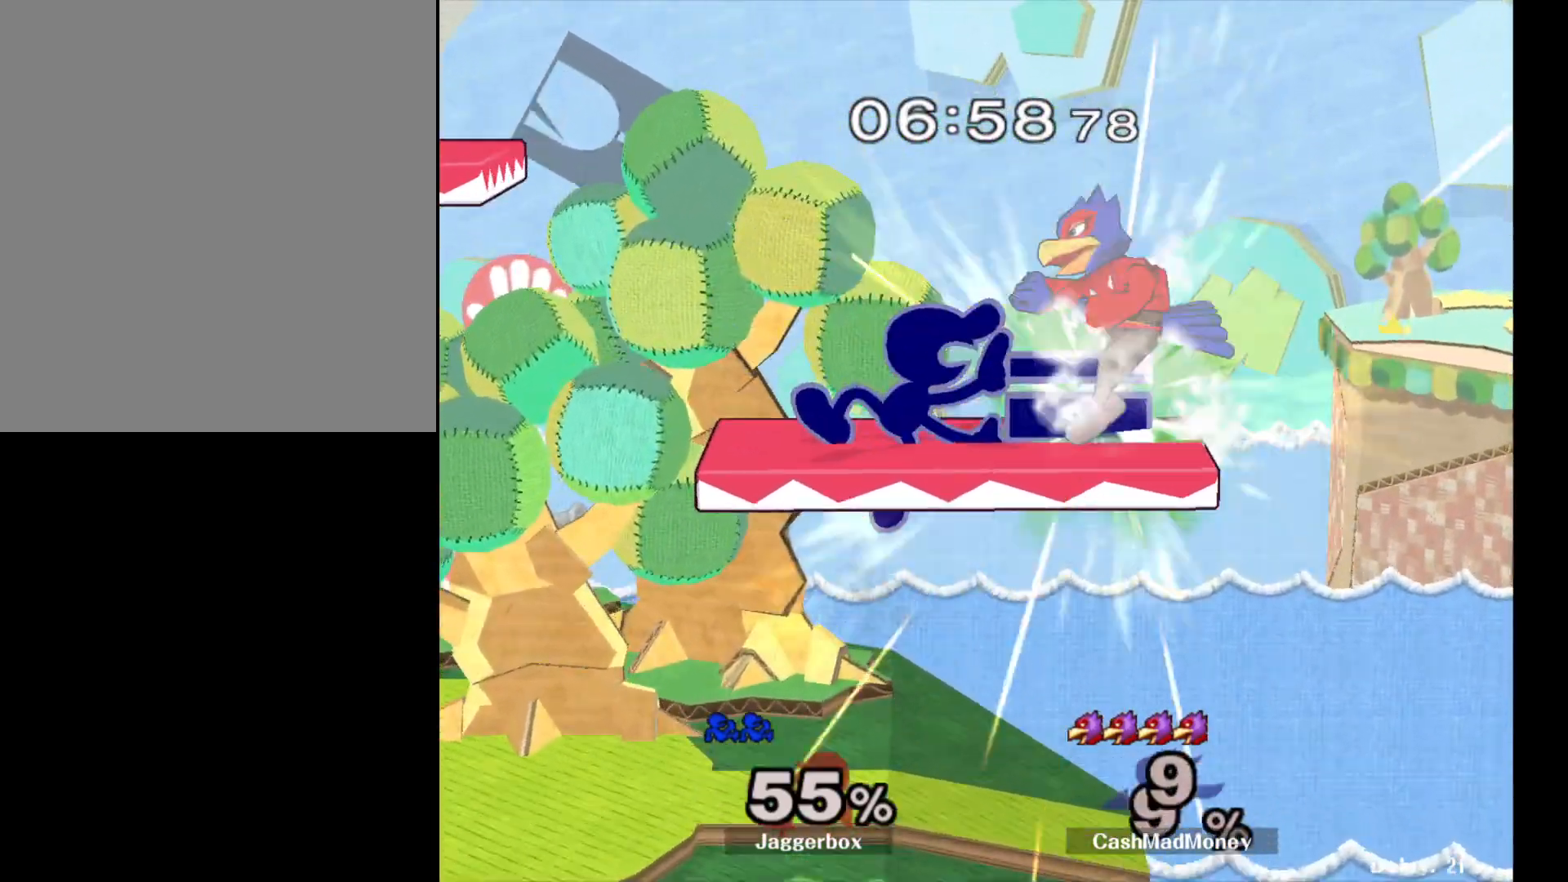
{"dt_ms": 500, "buttons": [], "left_stick": "center", "right_stick": "center", "events": [[133, "left_stick", "center"], [300, "Z", "down"], [300, "left_stick", "down"], [433, "Z", "up"], [450, "left_stick", "center"]]}
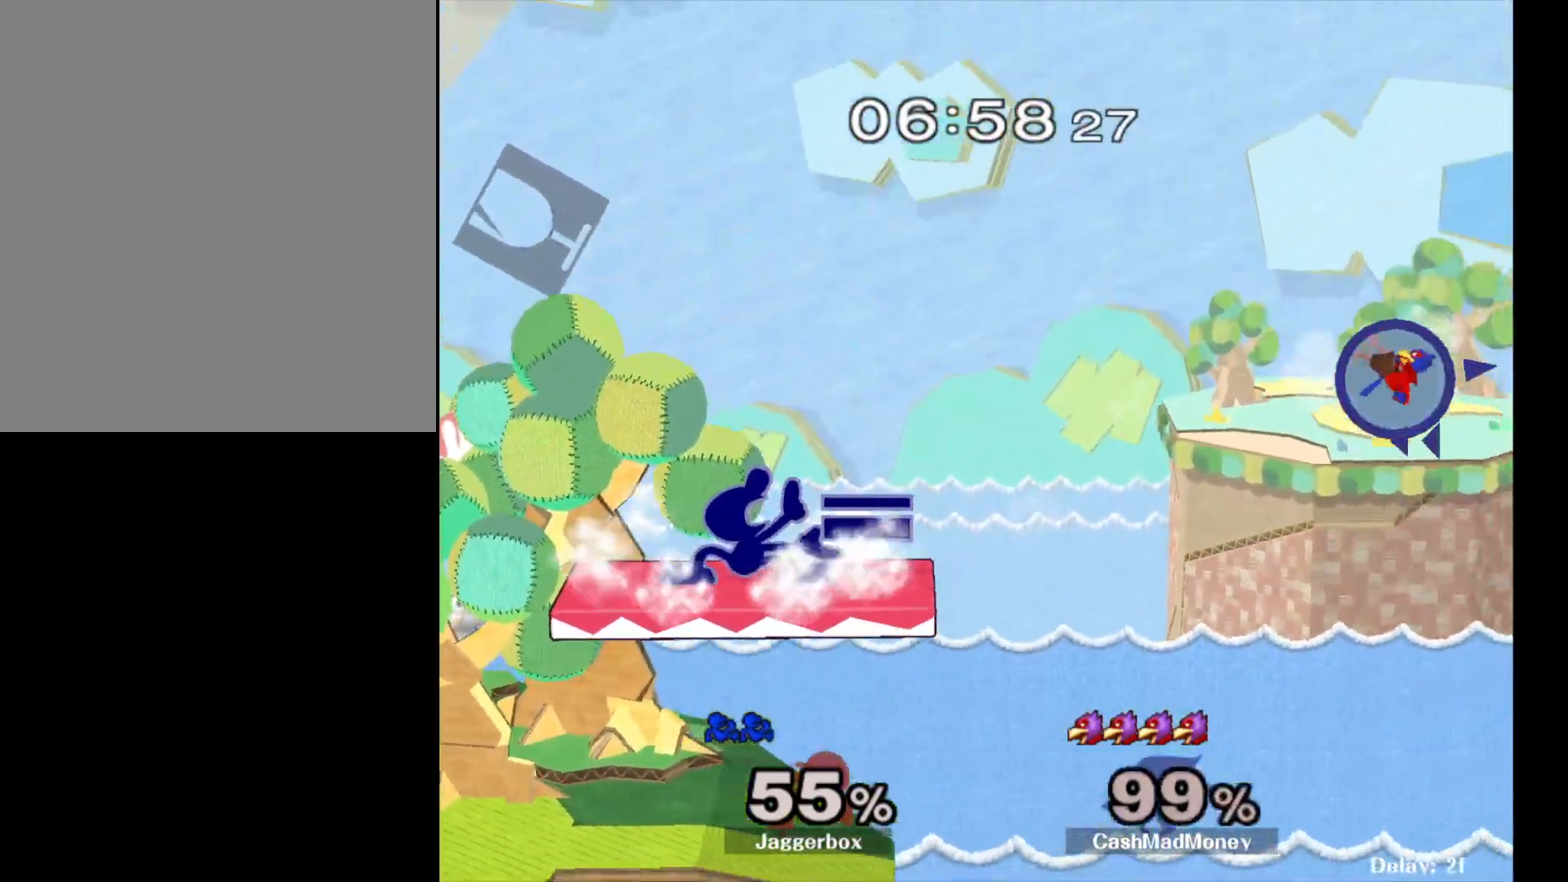
{"dt_ms": 500, "buttons": ["X", "R1"], "left_stick": "center", "right_stick": "center", "events": [[50, "left_stick", "down"], [250, "left_stick", "center"], [433, "R1", "down"], [483, "X", "down"]]}
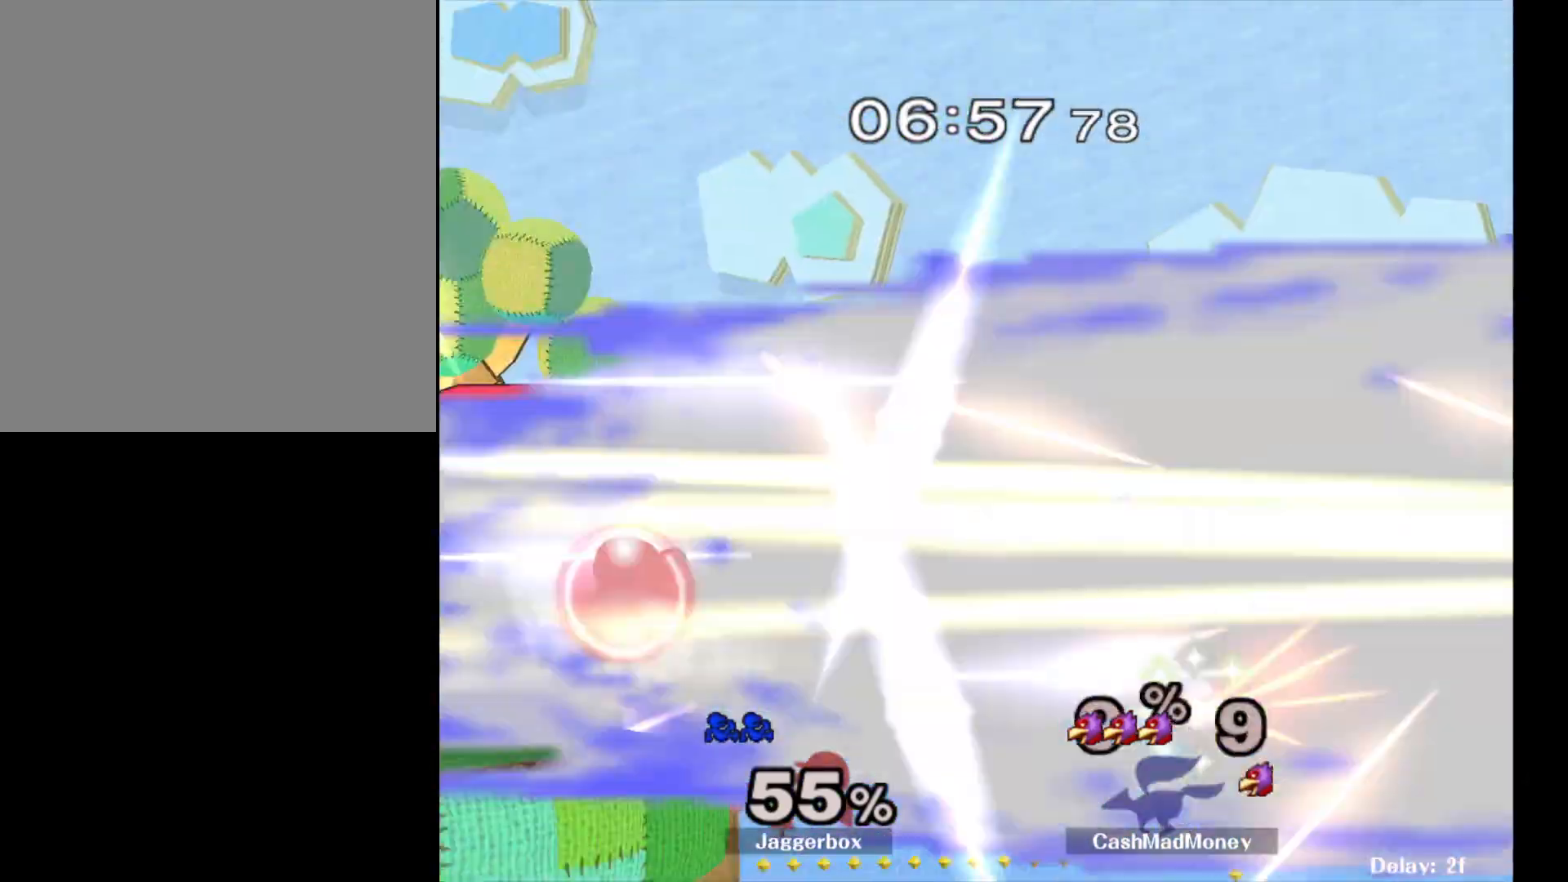
{"dt_ms": 500, "buttons": [], "left_stick": "center", "right_stick": "center", "events": [[17, "R1", "up"], [133, "X", "up"], [400, "X", "down"], [483, "X", "up"]]}
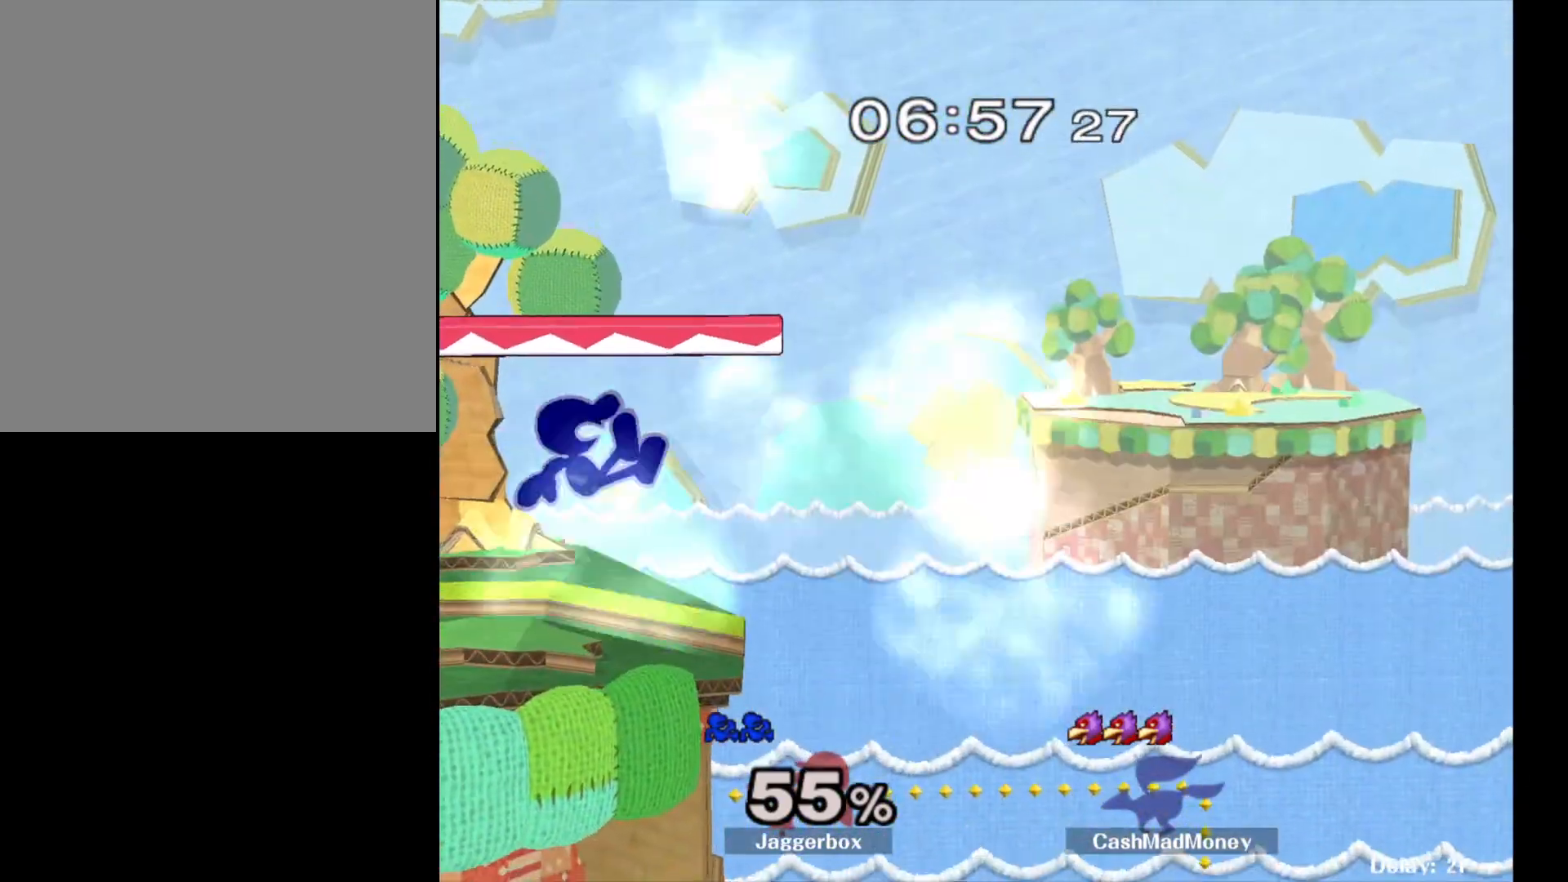
{"dt_ms": 500, "buttons": [], "left_stick": "down-left", "right_stick": "center", "events": [[33, "X", "down"], [200, "left_stick", "left"], [217, "R1", "down"], [283, "X", "up"], [333, "R1", "up"], [333, "left_stick", "center"], [433, "left_stick", "left"], [483, "left_stick", "down-left"]]}
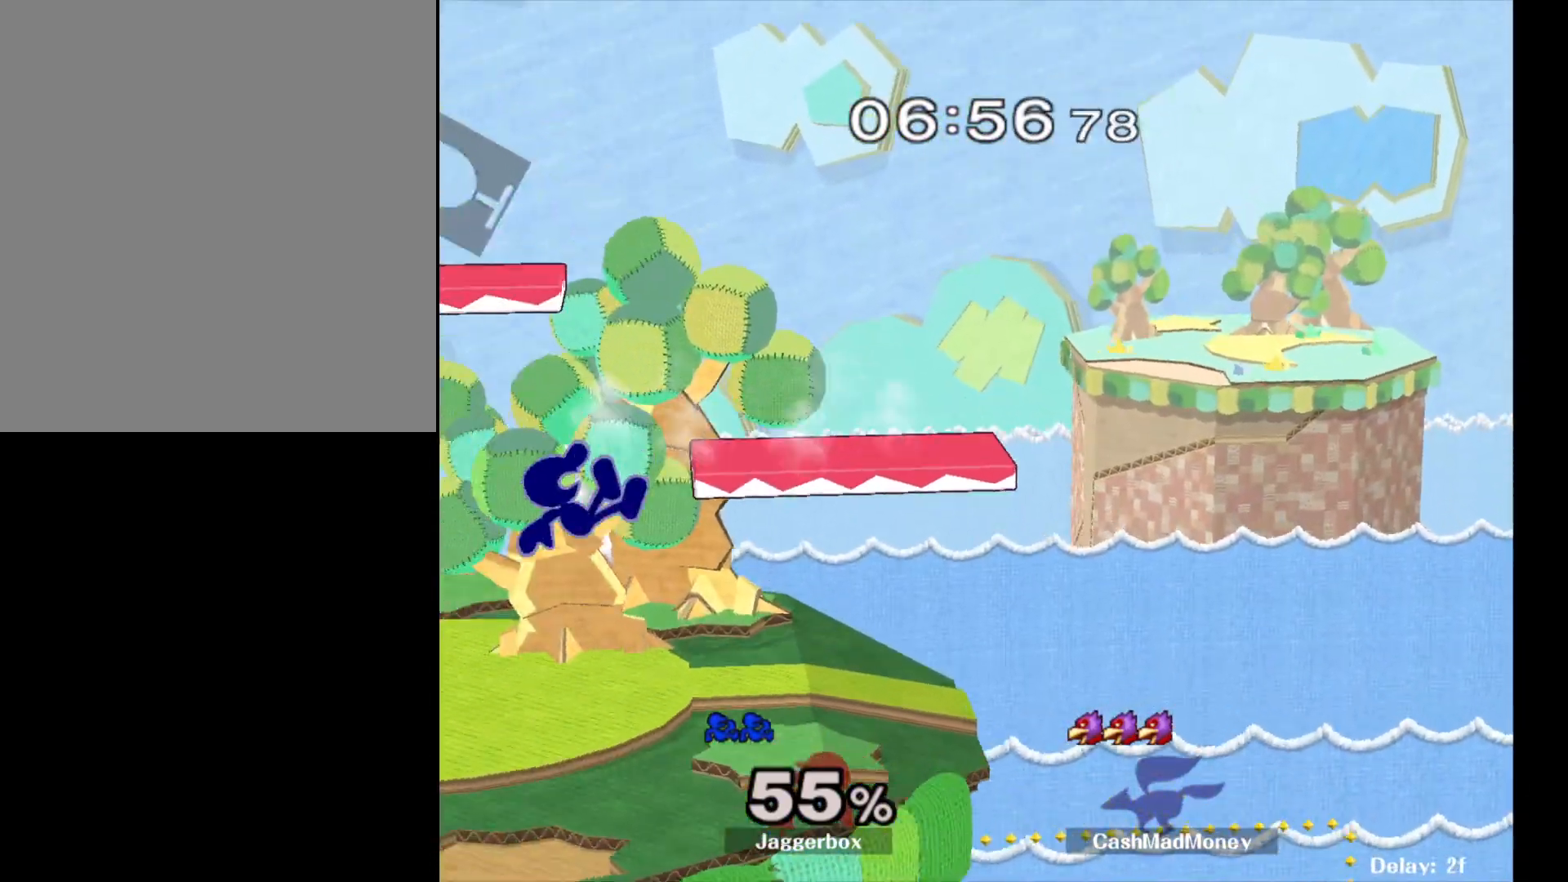
{"dt_ms": 500, "buttons": ["X", "R1"], "left_stick": "down-left", "right_stick": "center", "events": [[83, "left_stick", "right"], [117, "R1", "down"], [250, "left_stick", "center"], [300, "R1", "up"], [383, "left_stick", "down-left"], [400, "X", "down"], [500, "R1", "down"]]}
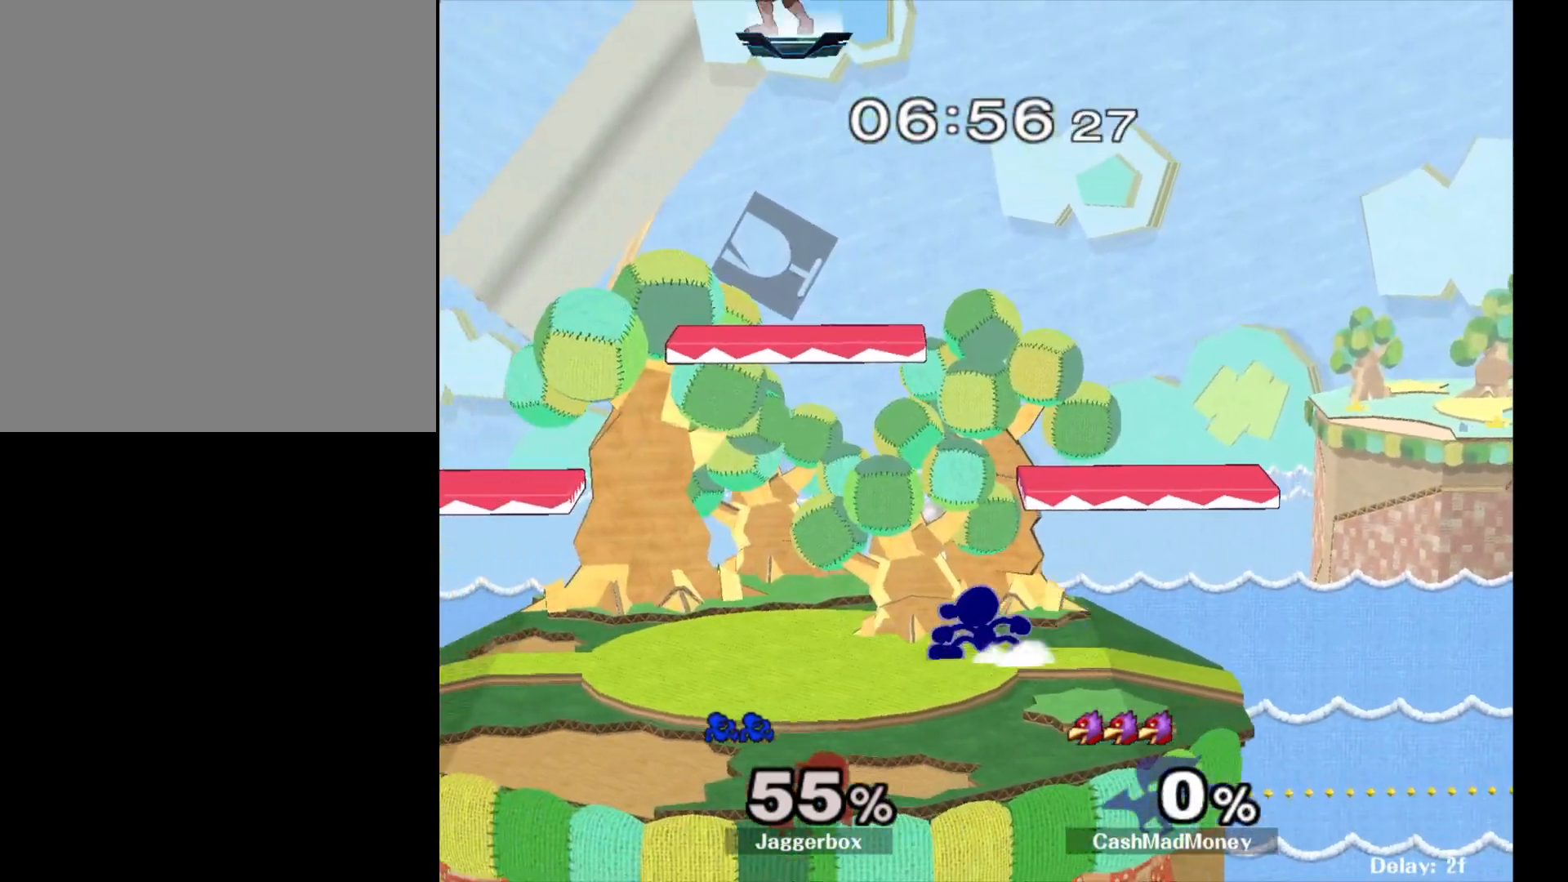
{"dt_ms": 500, "buttons": ["X"], "left_stick": "left", "right_stick": "center", "events": [[67, "X", "up"], [67, "left_stick", "center"], [100, "R1", "up"], [133, "left_stick", "left"], [350, "X", "down"]]}
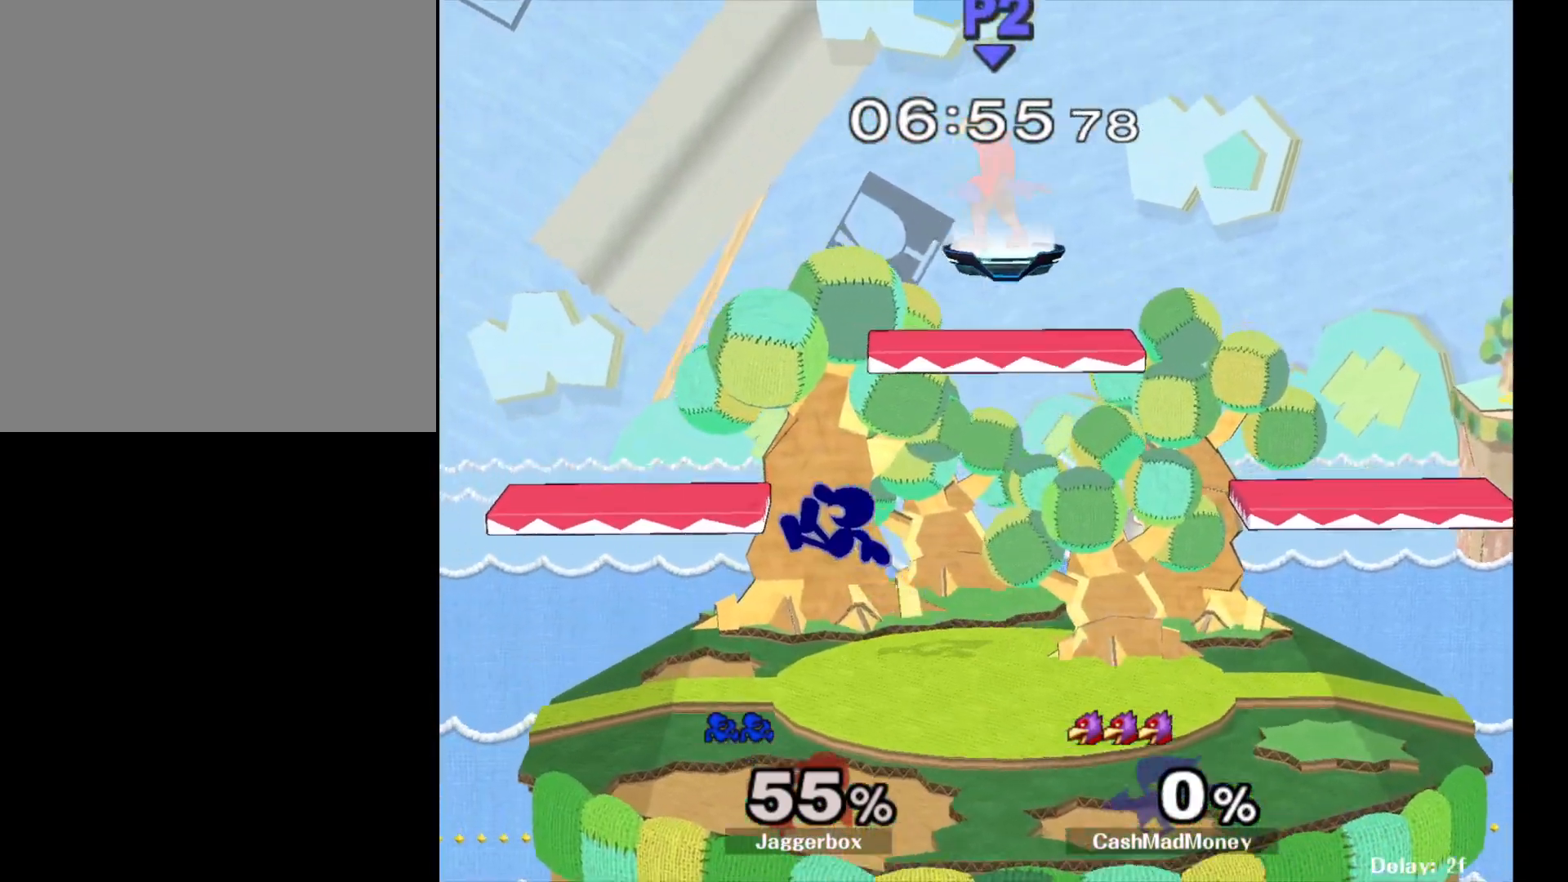
{"dt_ms": 500, "buttons": [], "left_stick": "left", "right_stick": "center", "events": [[117, "left_stick", "down-left"], [167, "R1", "down"], [233, "X", "up"], [267, "R1", "up"], [267, "left_stick", "center"], [333, "left_stick", "left"], [400, "left_stick", "right"], [483, "left_stick", "left"]]}
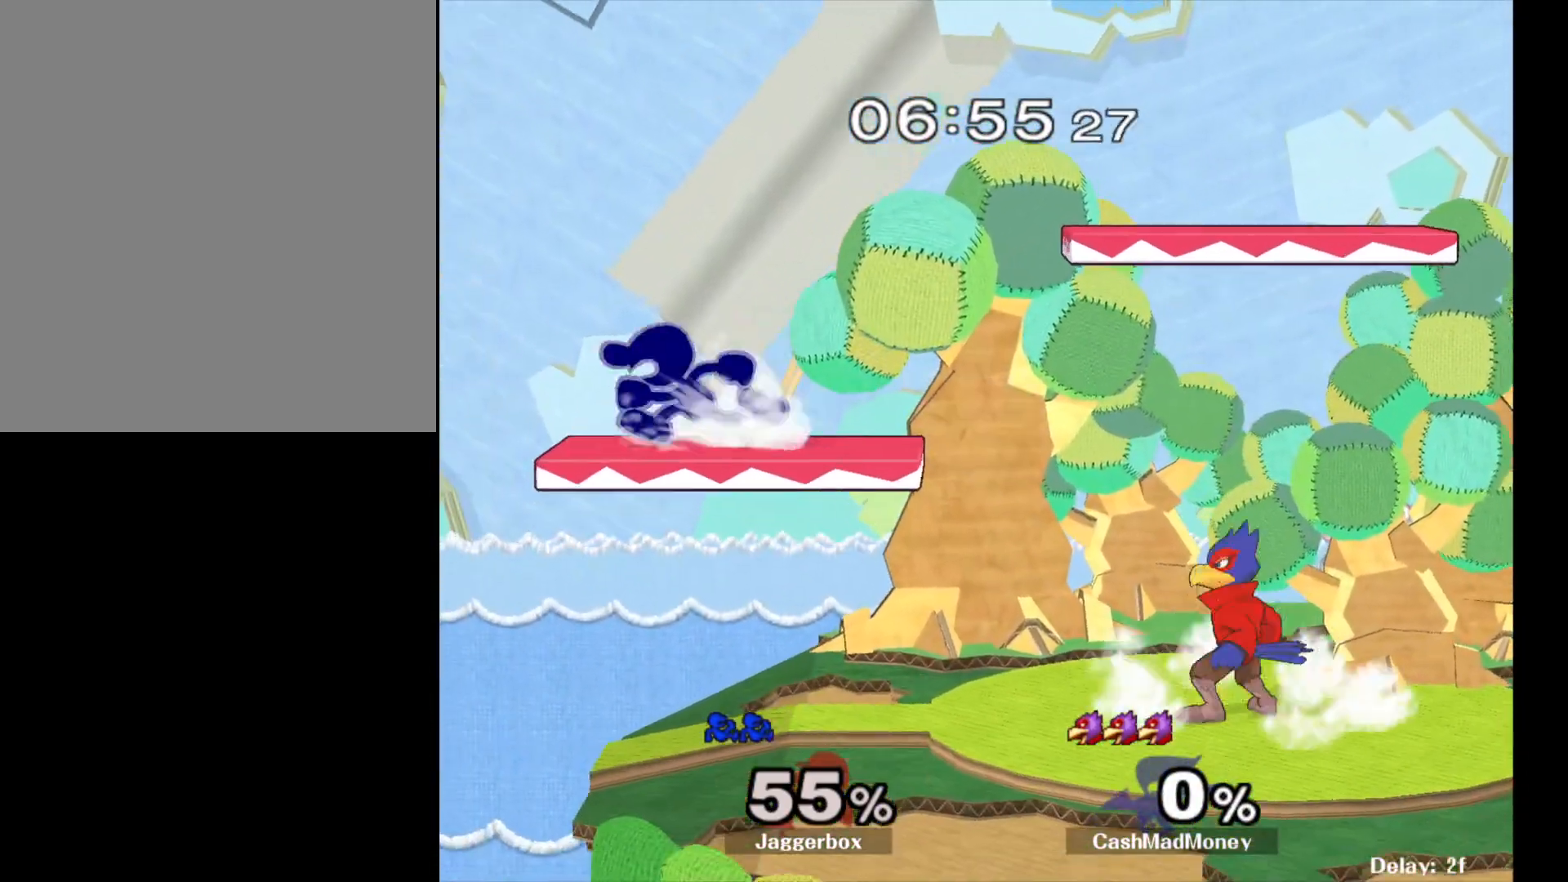
{"dt_ms": 1000, "buttons": [], "left_stick": "right", "right_stick": "center", "events": [[67, "left_stick", "right"], [150, "left_stick", "left"], [233, "left_stick", "right"], [367, "R1", "down"], [467, "left_stick", "down-right"], [567, "R1", "up"], [700, "R1", "down"], [817, "R1", "up"], [850, "left_stick", "center"], [917, "left_stick", "right"]]}
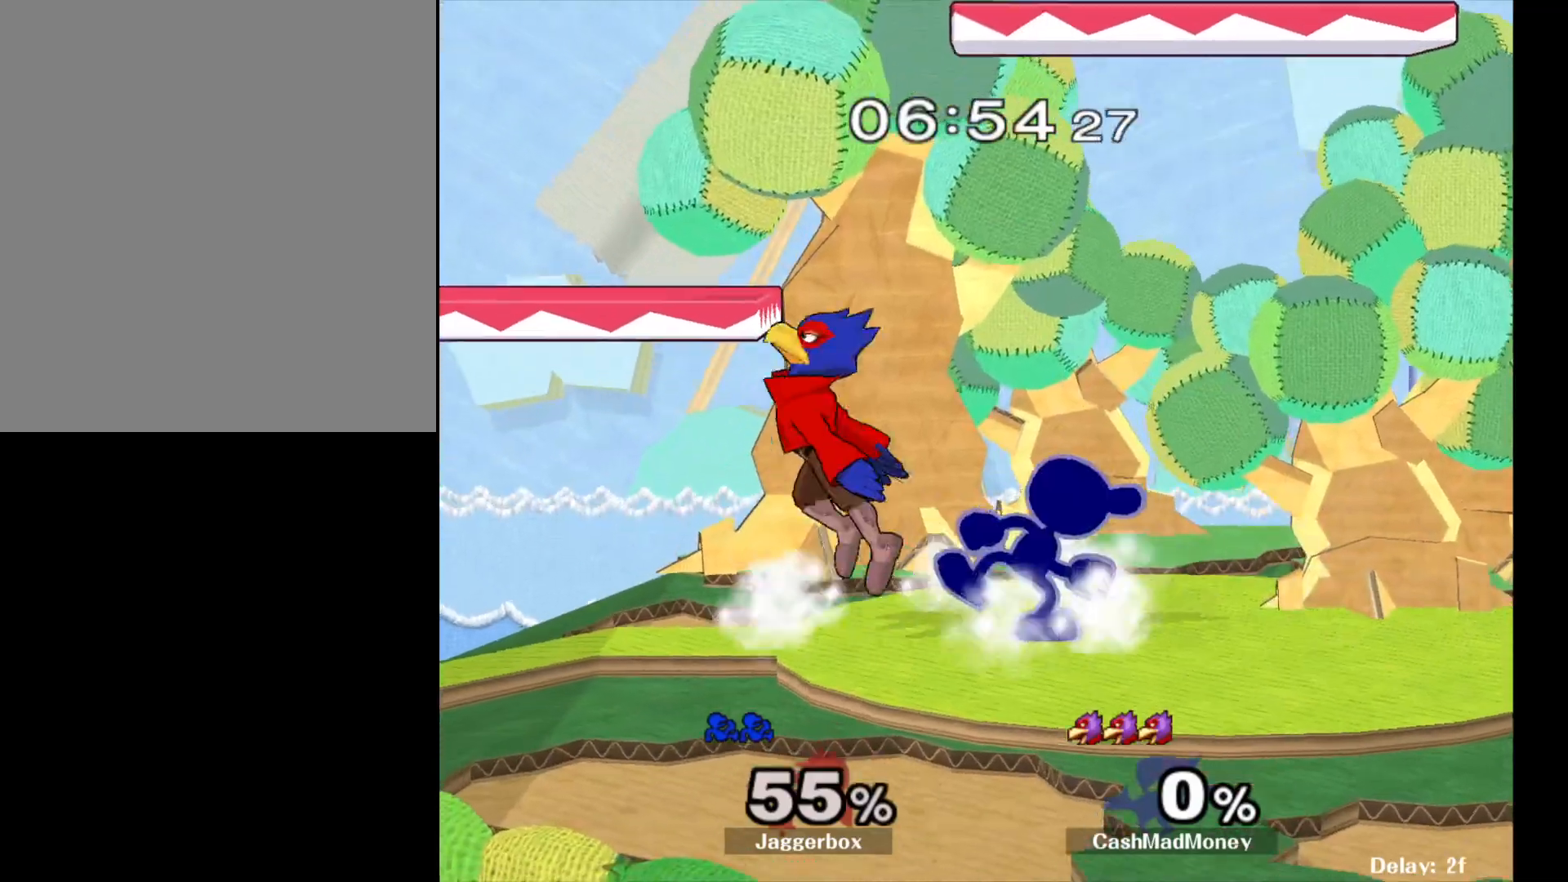
{"dt_ms": 500, "buttons": ["X"], "left_stick": "right", "right_stick": "center", "events": [[317, "left_stick", "left"], [350, "X", "down"], [450, "left_stick", "right"]]}
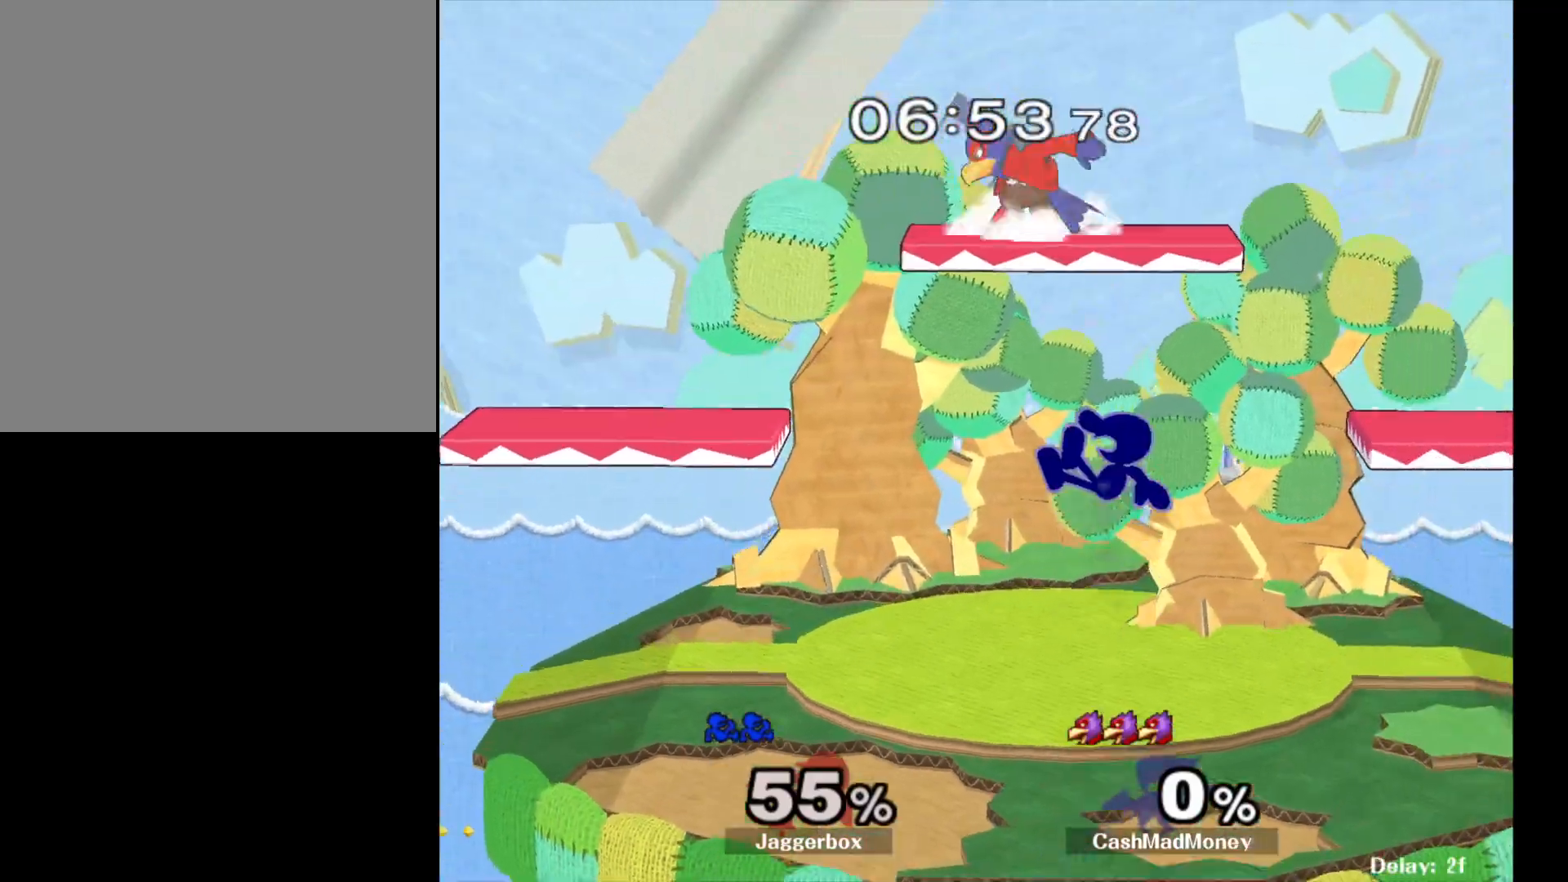
{"dt_ms": 500, "buttons": [], "left_stick": "down", "right_stick": "center", "events": [[67, "X", "up"], [133, "left_stick", "center"], [317, "left_stick", "down"]]}
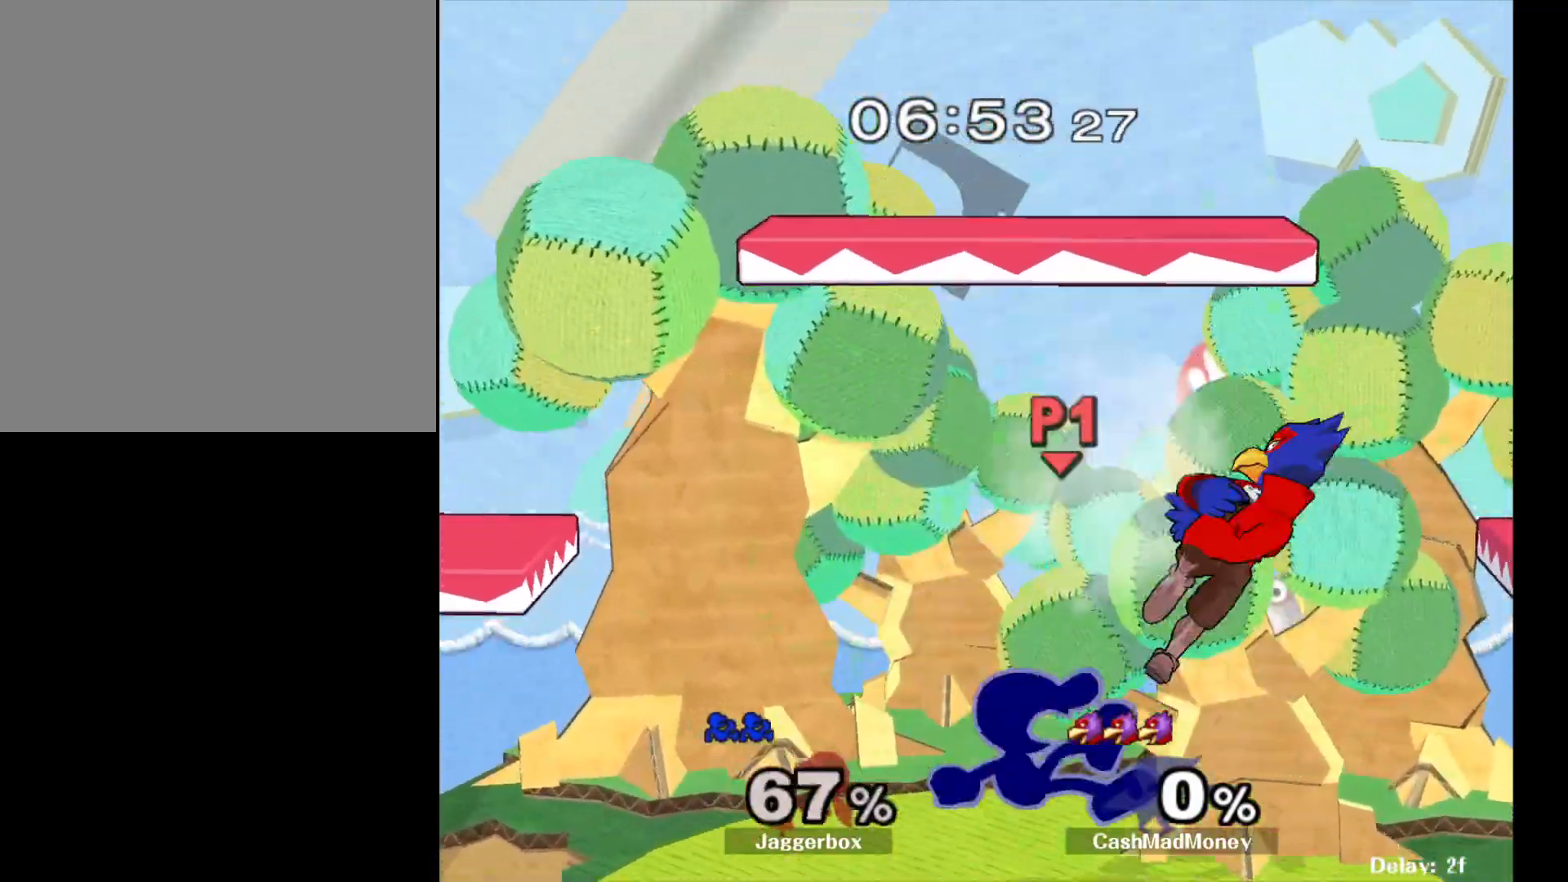
{"dt_ms": 500, "buttons": [], "left_stick": "left", "right_stick": "center", "events": [[33, "X", "down"], [33, "left_stick", "center"], [217, "X", "up"], [417, "left_stick", "left"]]}
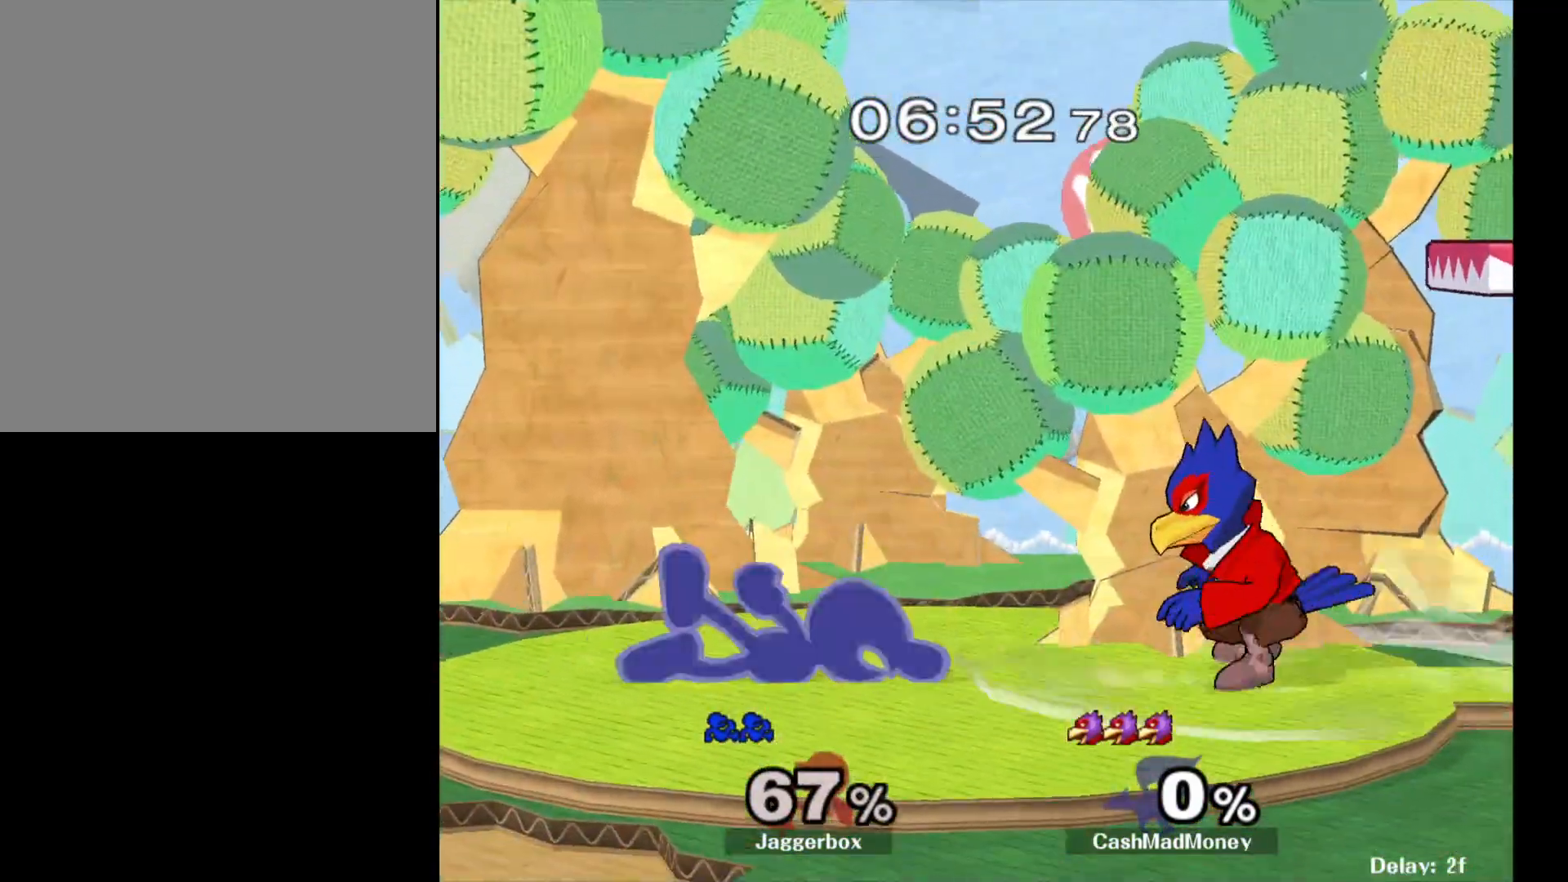
{"dt_ms": 500, "buttons": [], "left_stick": "center", "right_stick": "center", "events": [[400, "left_stick", "center"]]}
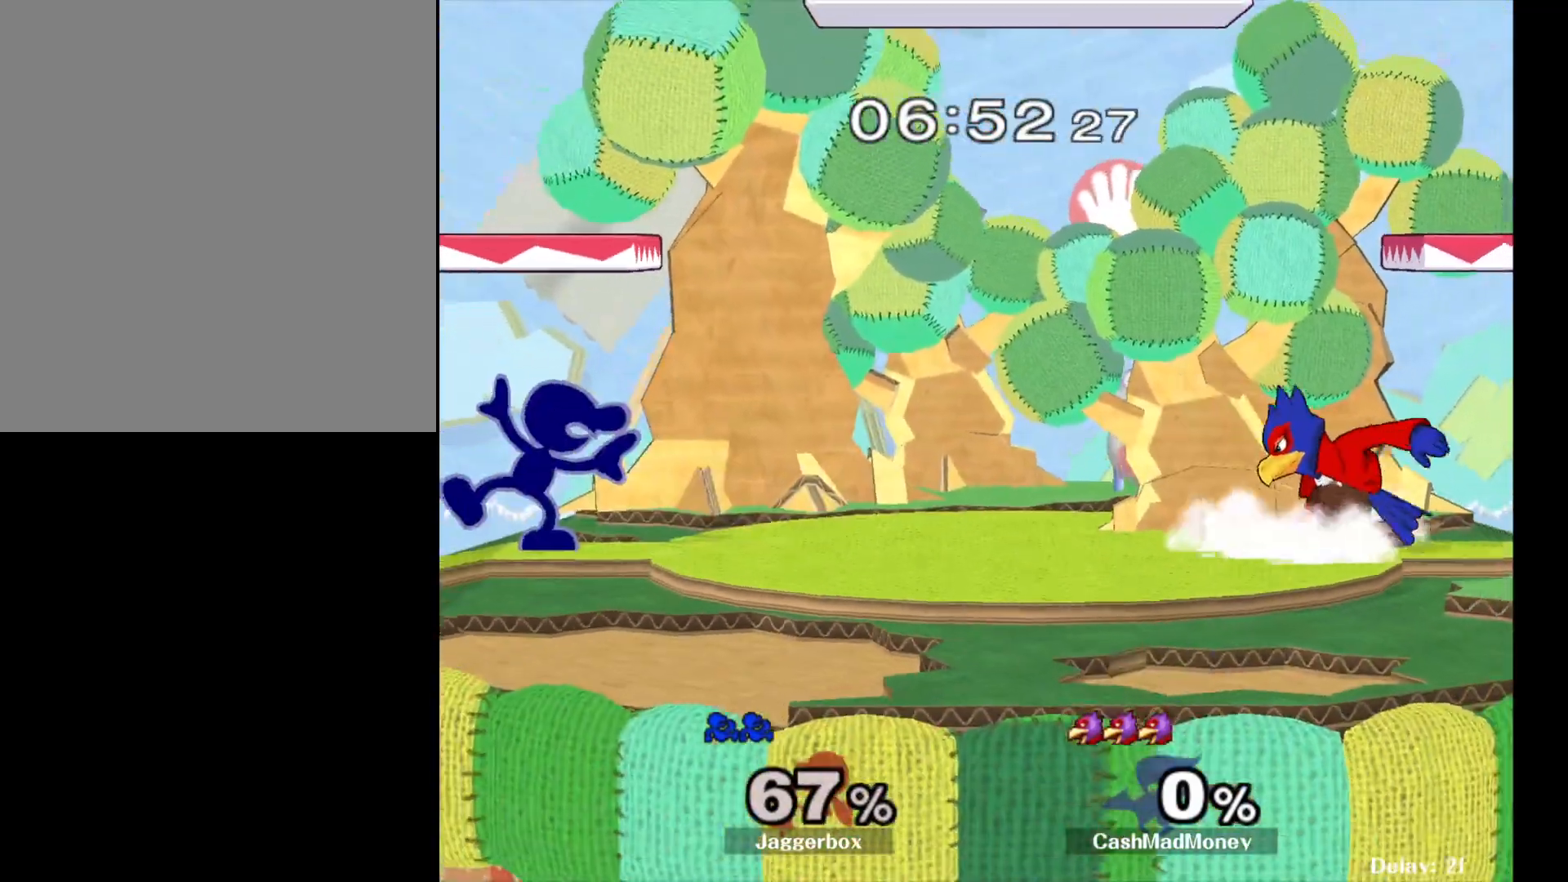
{"dt_ms": 500, "buttons": ["X"], "left_stick": "right", "right_stick": "center", "events": [[133, "left_stick", "left"], [283, "X", "down"], [283, "left_stick", "center"], [367, "X", "up"], [433, "X", "down"], [467, "left_stick", "right"]]}
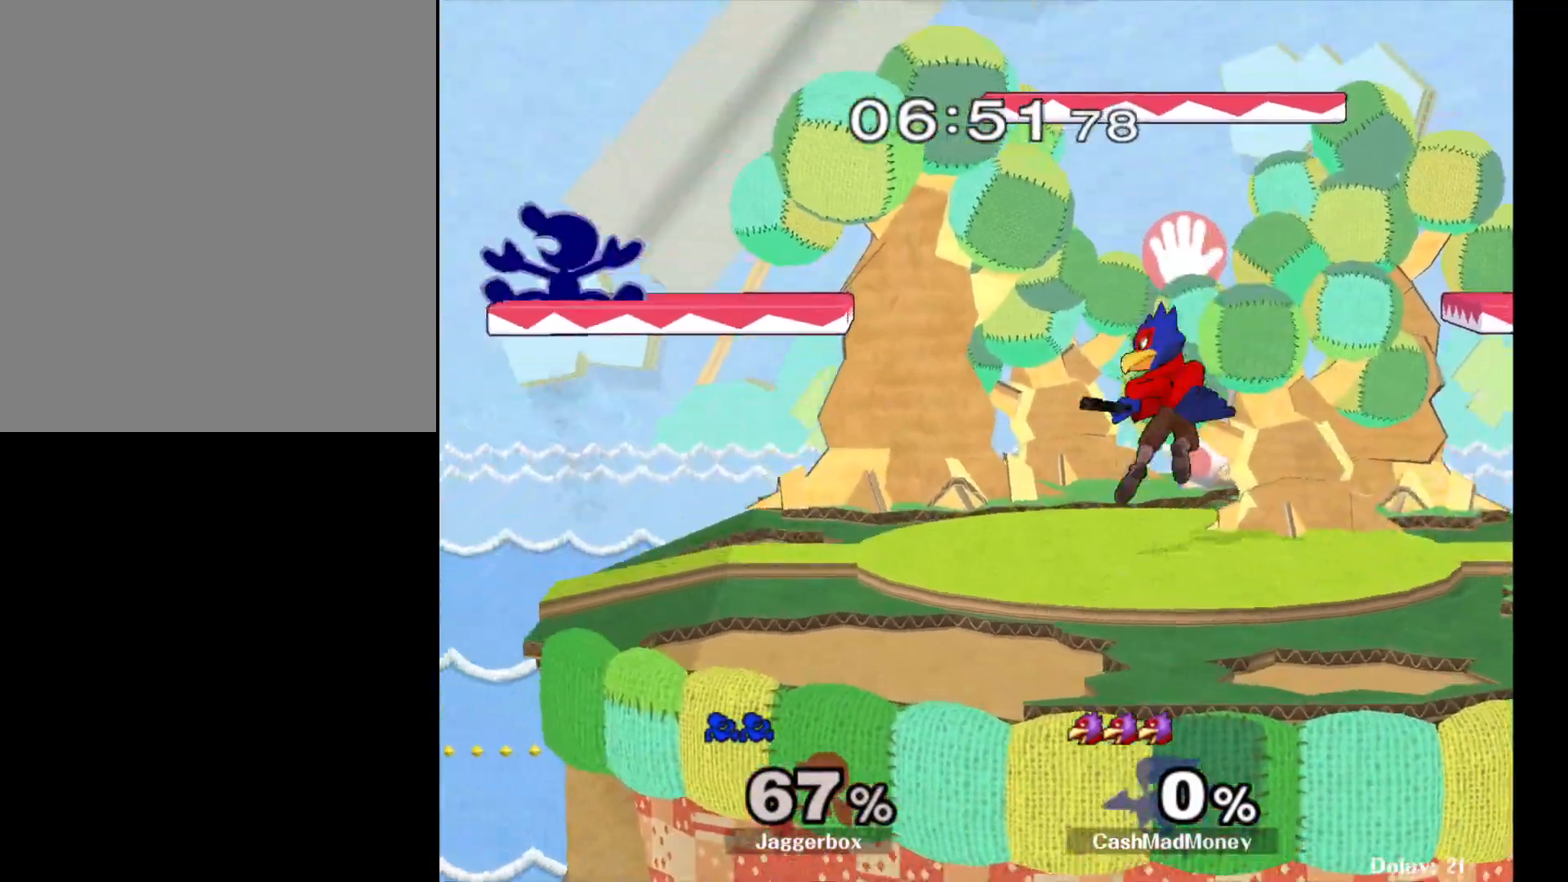
{"dt_ms": 500, "buttons": [], "left_stick": "down", "right_stick": "center", "events": [[50, "left_stick", "down-right"], [83, "R1", "down"], [133, "X", "up"], [200, "left_stick", "center"], [217, "R1", "up"], [283, "left_stick", "right"], [467, "left_stick", "down"]]}
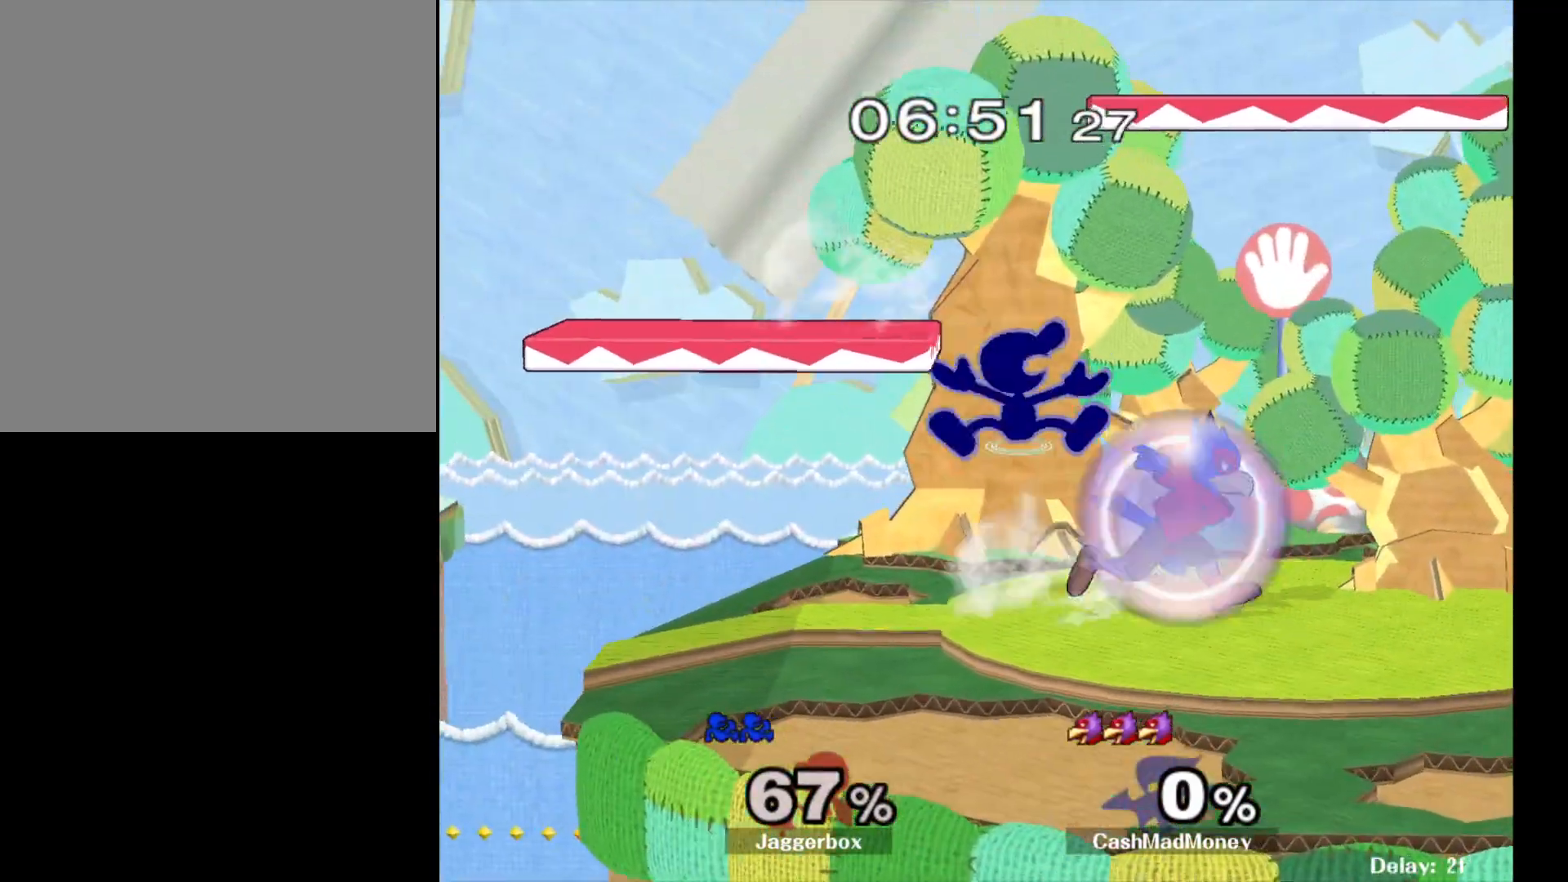
{"dt_ms": 500, "buttons": [], "left_stick": "down-right", "right_stick": "center", "events": [[17, "X", "down"], [50, "left_stick", "center"], [200, "X", "up"], [217, "left_stick", "right"], [233, "right_stick", "down"], [350, "right_stick", "center"], [417, "left_stick", "down-right"]]}
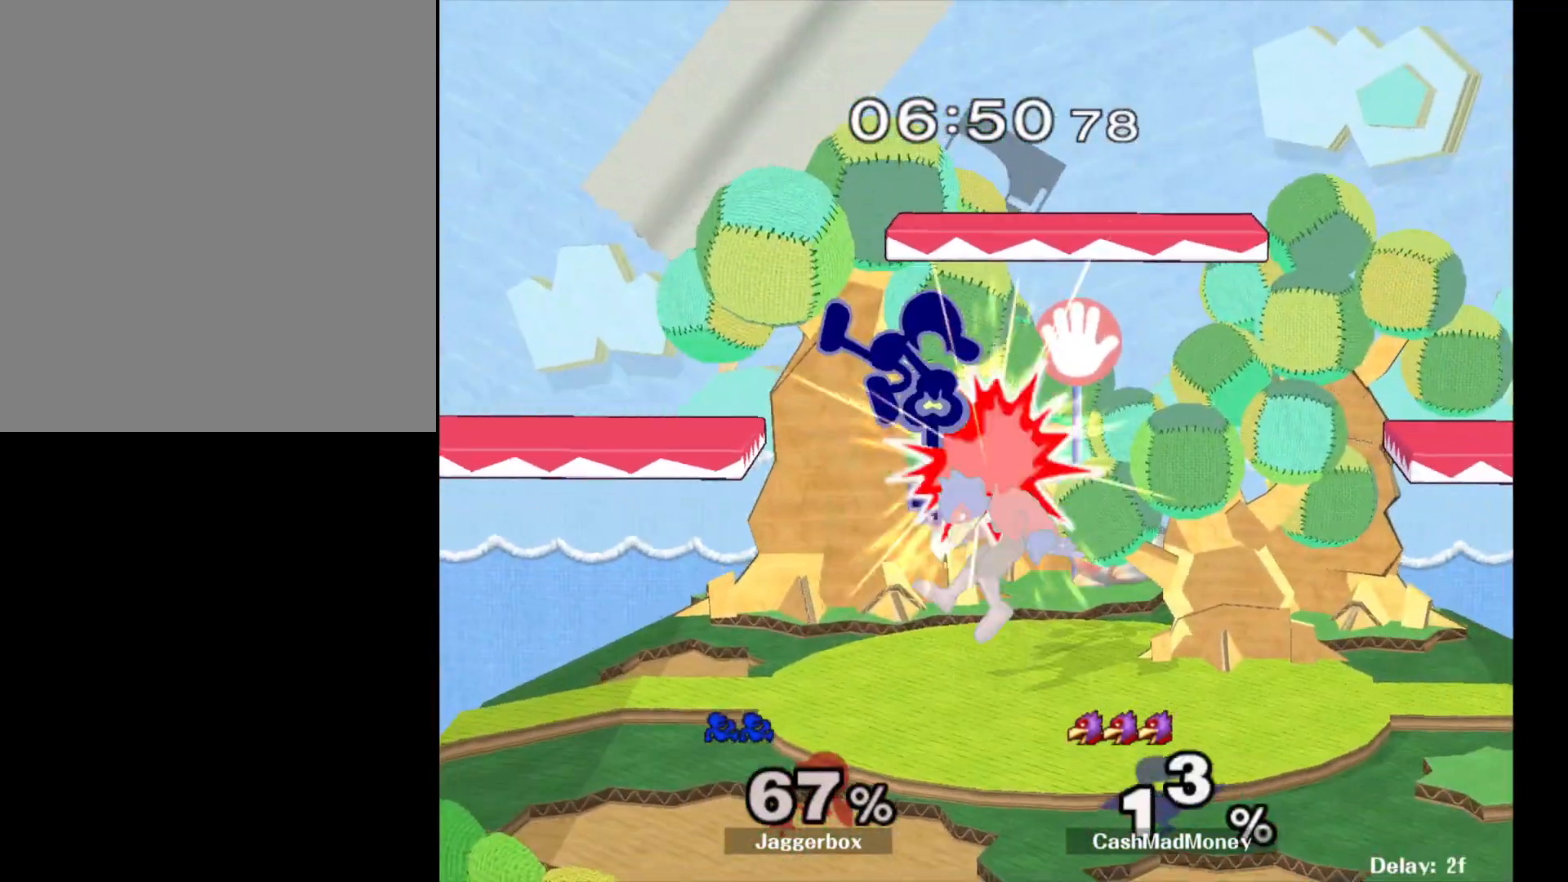
{"dt_ms": 500, "buttons": [], "left_stick": "down", "right_stick": "center", "events": [[50, "left_stick", "right"], [300, "Z", "down"], [367, "left_stick", "down"], [433, "Z", "up"]]}
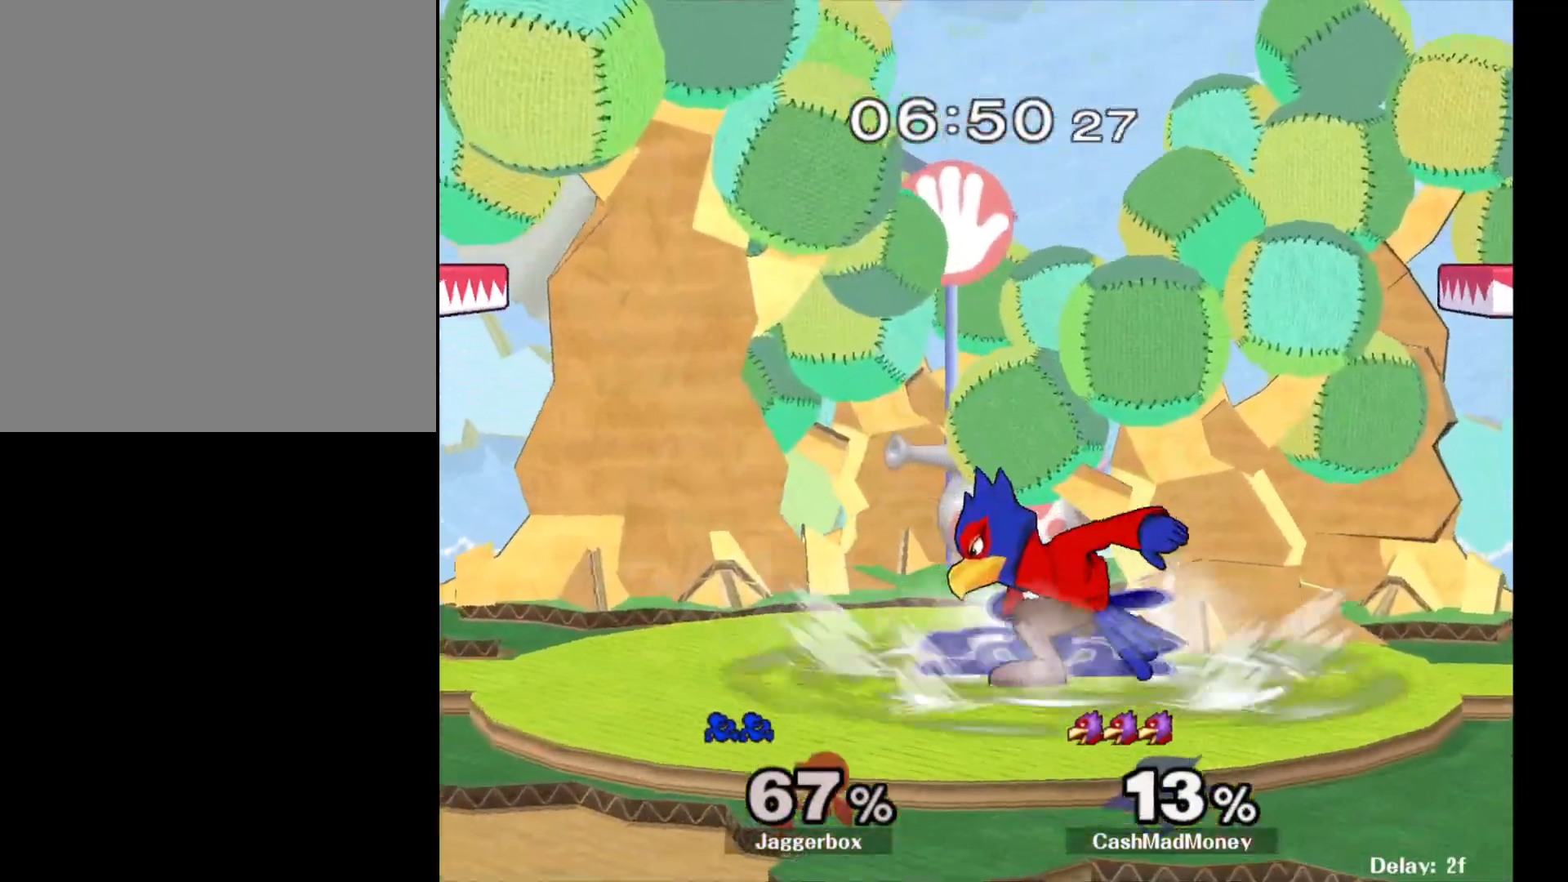
{"dt_ms": 500, "buttons": [], "left_stick": "center", "right_stick": "center", "events": [[33, "A", "down"], [133, "A", "up"], [200, "A", "down"], [300, "A", "up"], [500, "left_stick", "center"]]}
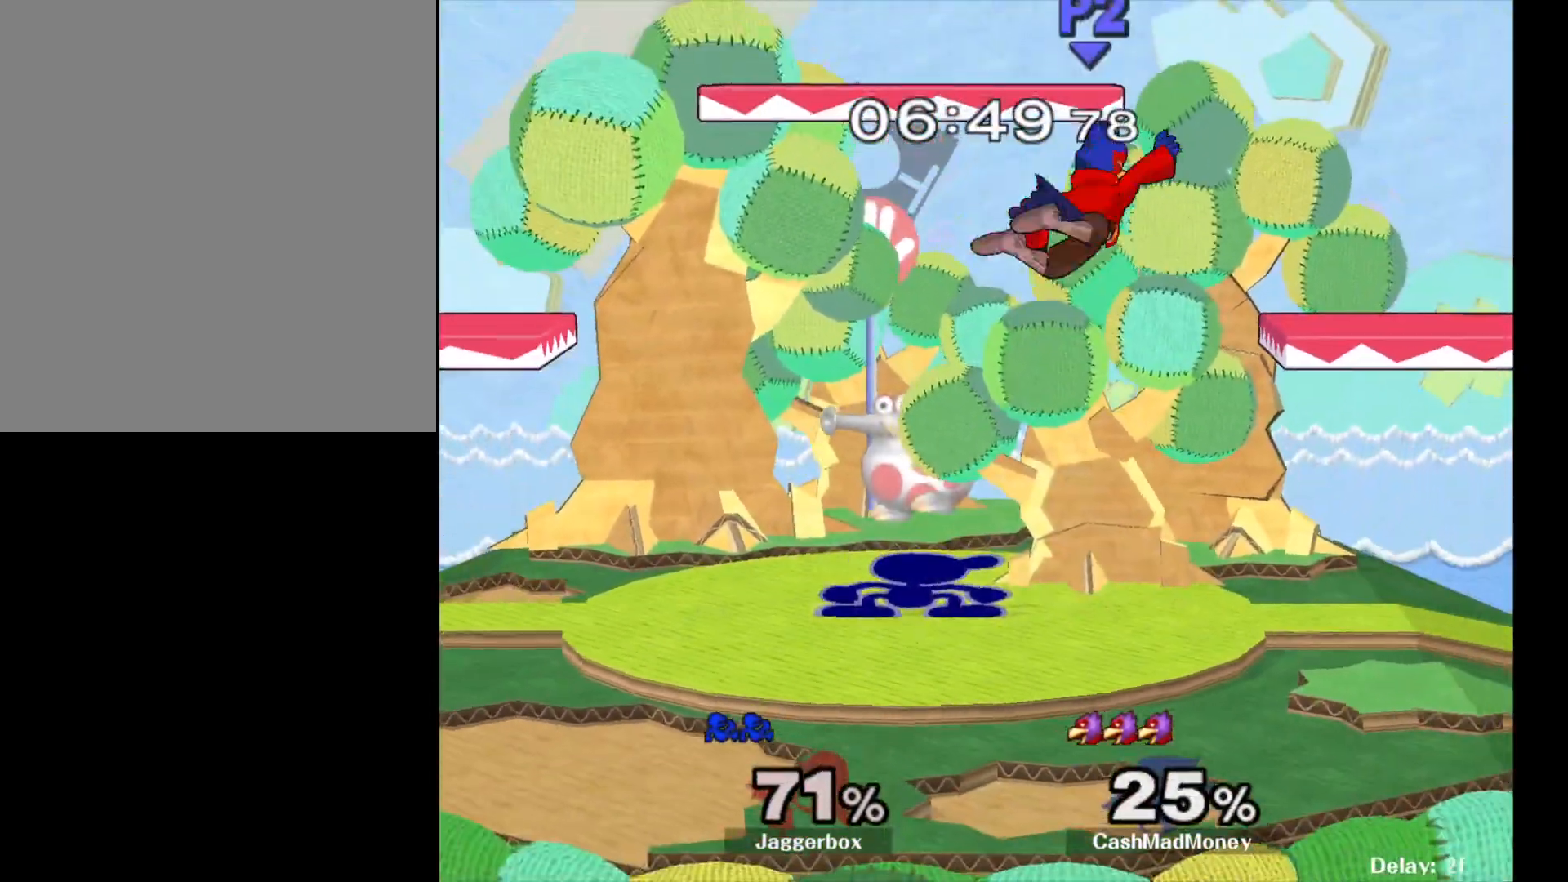
{"dt_ms": 500, "buttons": [], "left_stick": "center", "right_stick": "center", "events": [[217, "left_stick", "right"], [300, "A", "down"], [317, "left_stick", "center"], [433, "A", "up"]]}
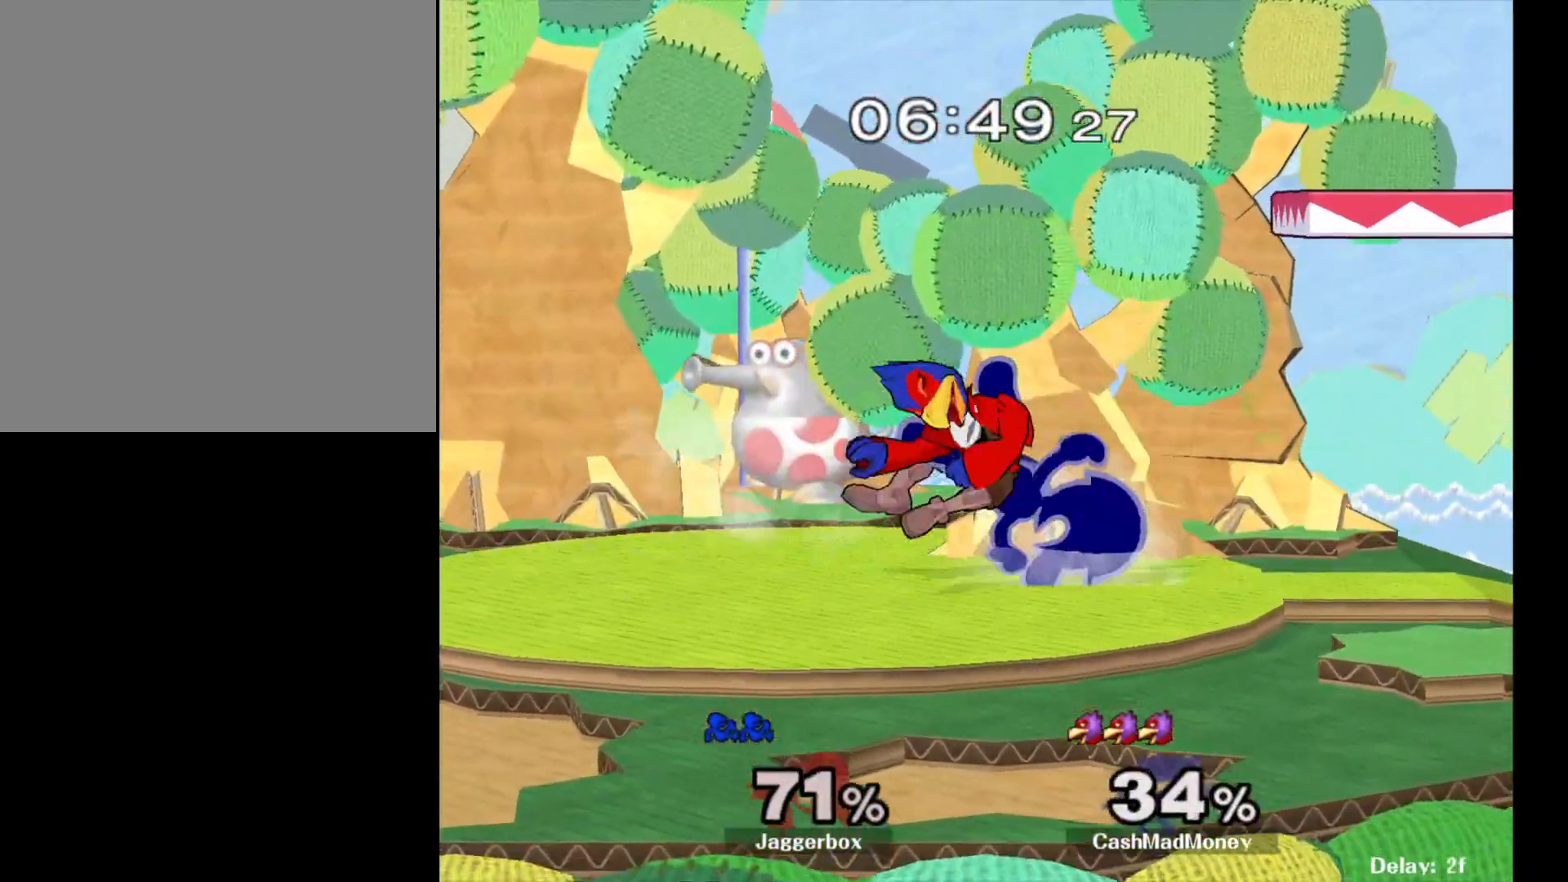
{"dt_ms": 500, "buttons": [], "left_stick": "center", "right_stick": "center", "events": []}
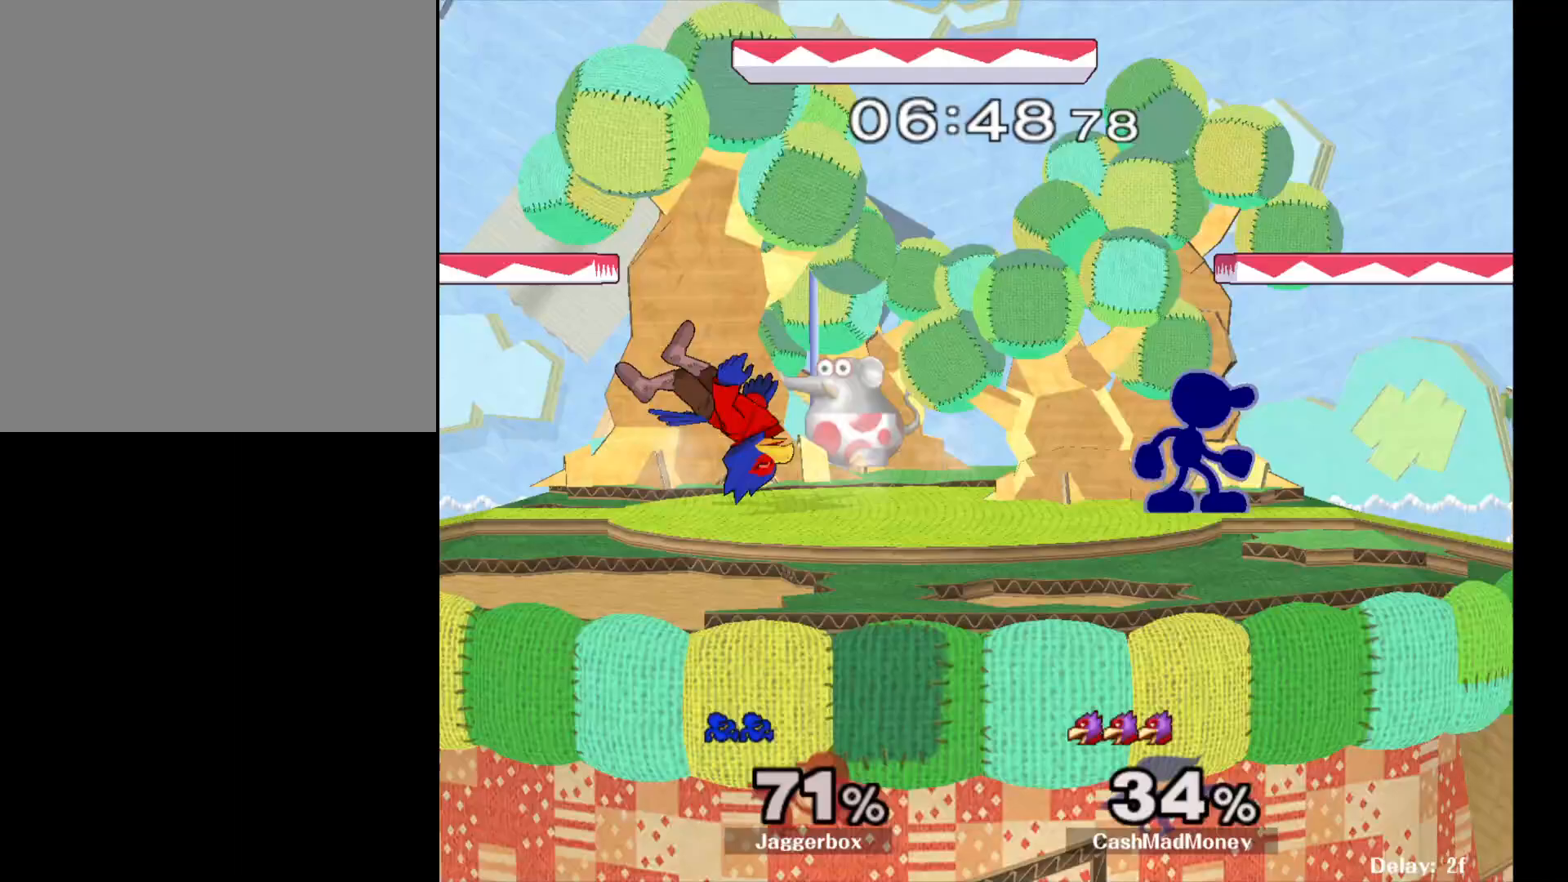
{"dt_ms": 500, "buttons": [], "left_stick": "right", "right_stick": "center", "events": [[67, "left_stick", "left"], [250, "X", "down"], [250, "left_stick", "center"], [333, "left_stick", "right"], [450, "X", "up"]]}
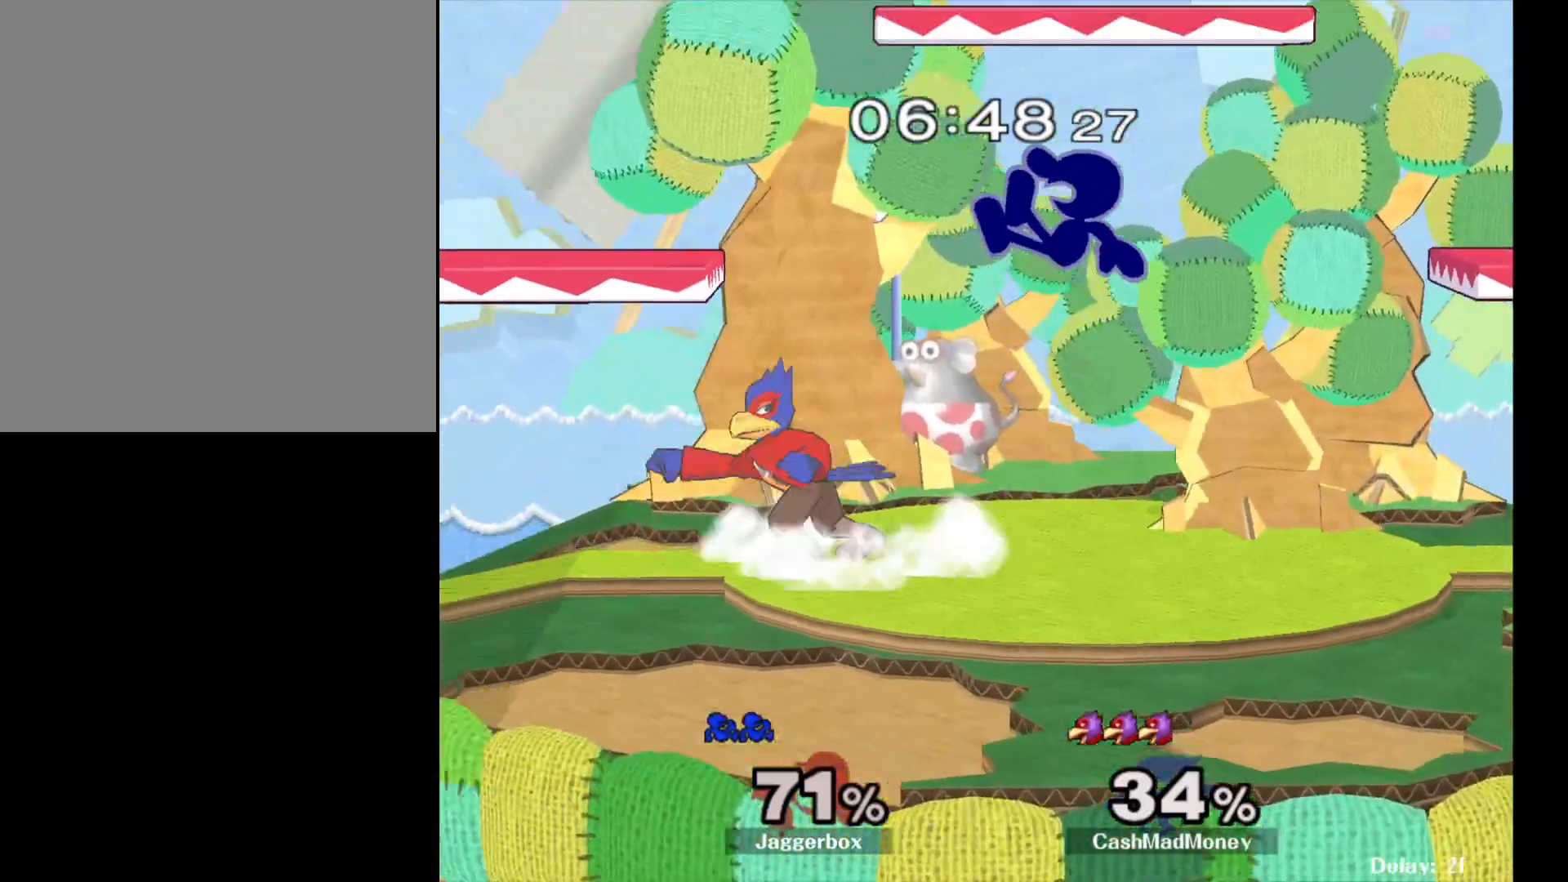
{"dt_ms": 500, "buttons": [], "left_stick": "left", "right_stick": "center", "events": [[100, "left_stick", "center"], [200, "left_stick", "down"], [233, "right_stick", "left"], [300, "left_stick", "down-right"], [383, "right_stick", "center"], [417, "left_stick", "center"], [467, "left_stick", "left"]]}